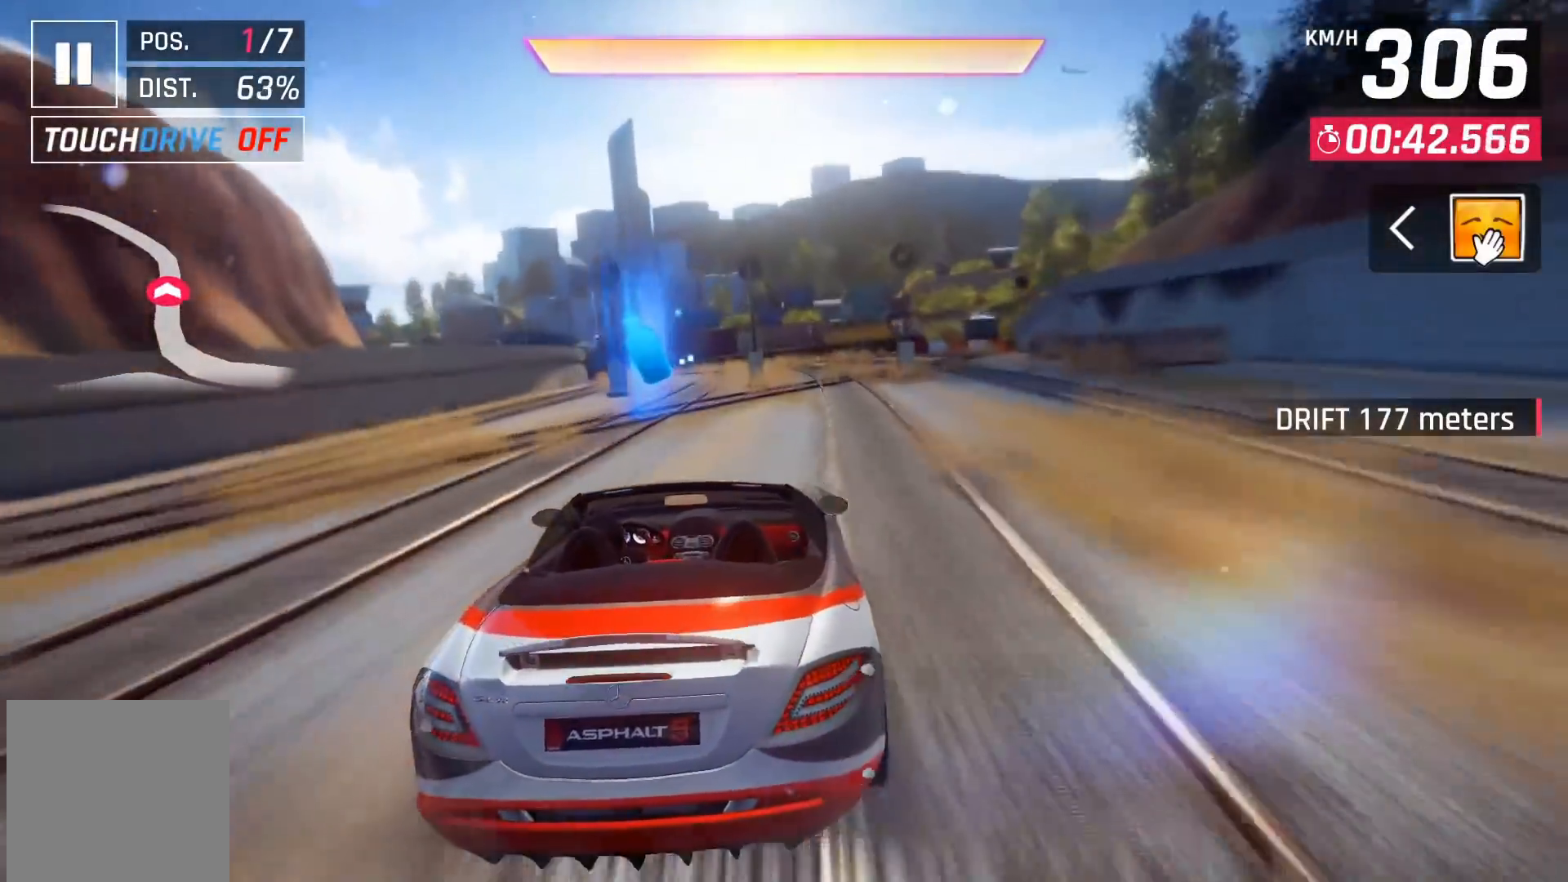
Gameplay with a controller (Xbox layout); each line is a JSON object with the inputs held at the frame after it. "events" lists button and stick changes between this image and that frame as [ms after this image, input, new state], when the widget could be followed in between.
{"buttons": ["DPAD_LEFT"], "left_stick": "center", "right_stick": "center", "events": [[233, "DPAD_LEFT", "down"], [350, "DPAD_LEFT", "up"], [450, "DPAD_LEFT", "down"]]}
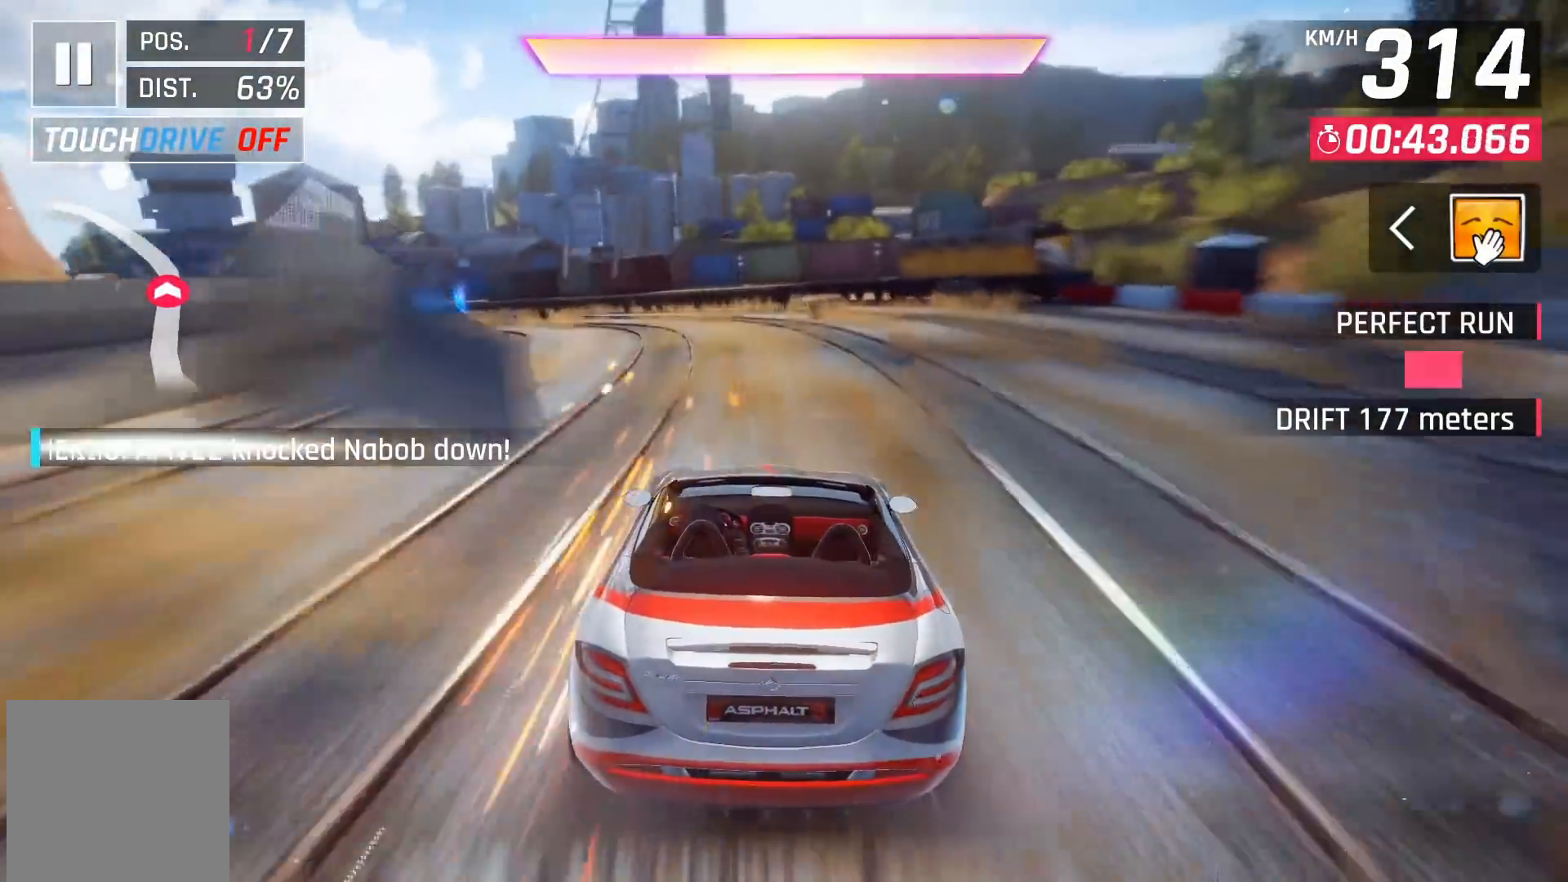
{"buttons": [], "left_stick": "center", "right_stick": "center", "events": [[33, "DPAD_LEFT", "up"], [100, "DPAD_LEFT", "down"], [217, "DPAD_LEFT", "up"]]}
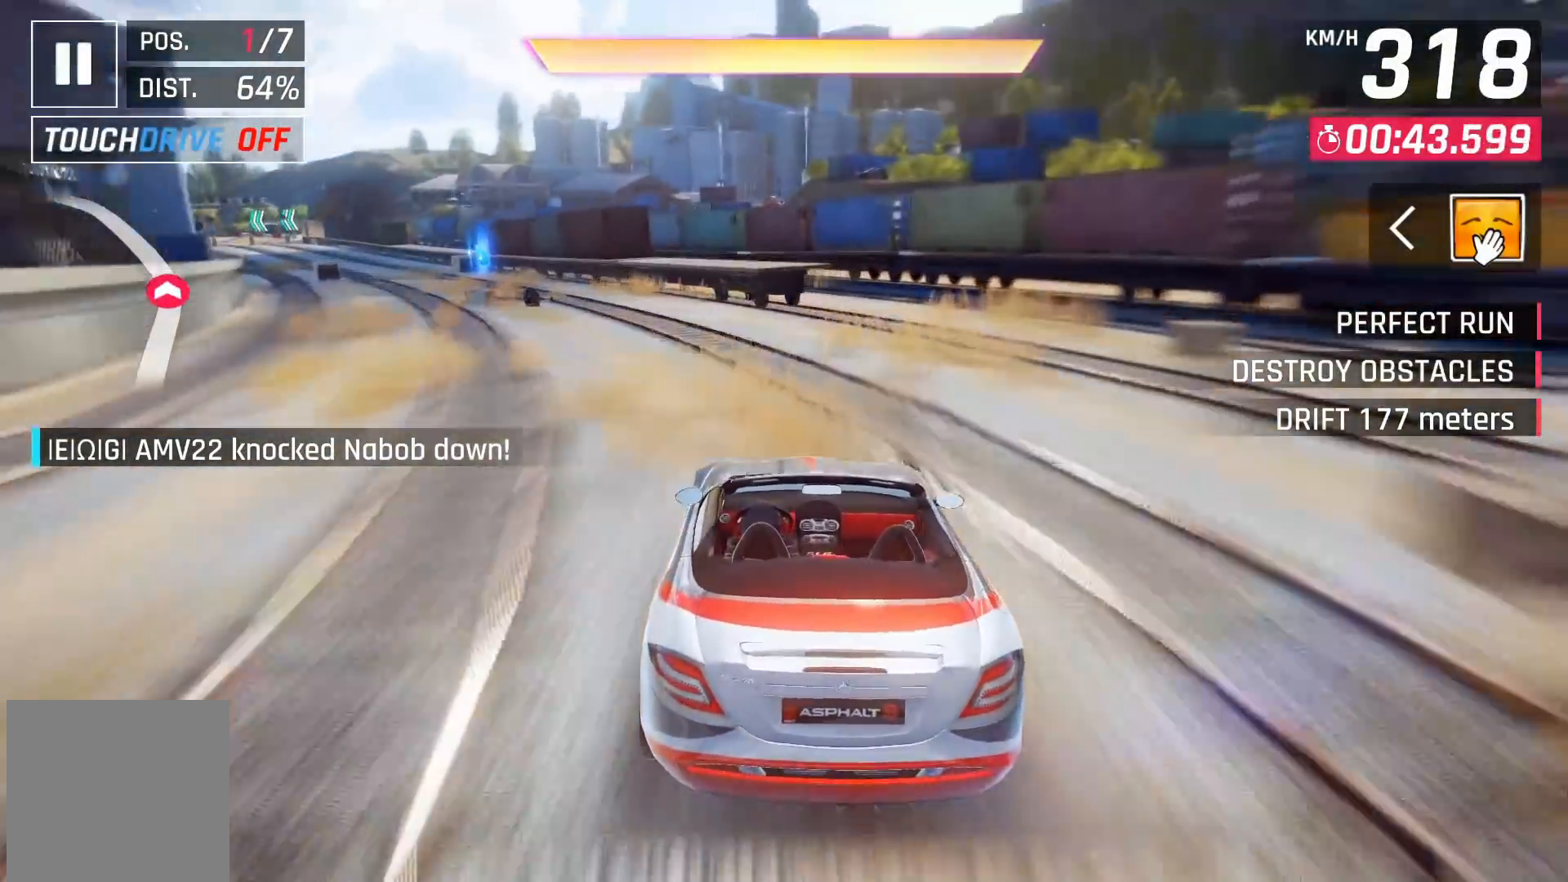
{"buttons": ["DPAD_LEFT"], "left_stick": "center", "right_stick": "center", "events": [[50, "DPAD_LEFT", "down"], [200, "A", "down"], [283, "A", "up"], [417, "A", "down"], [467, "A", "up"]]}
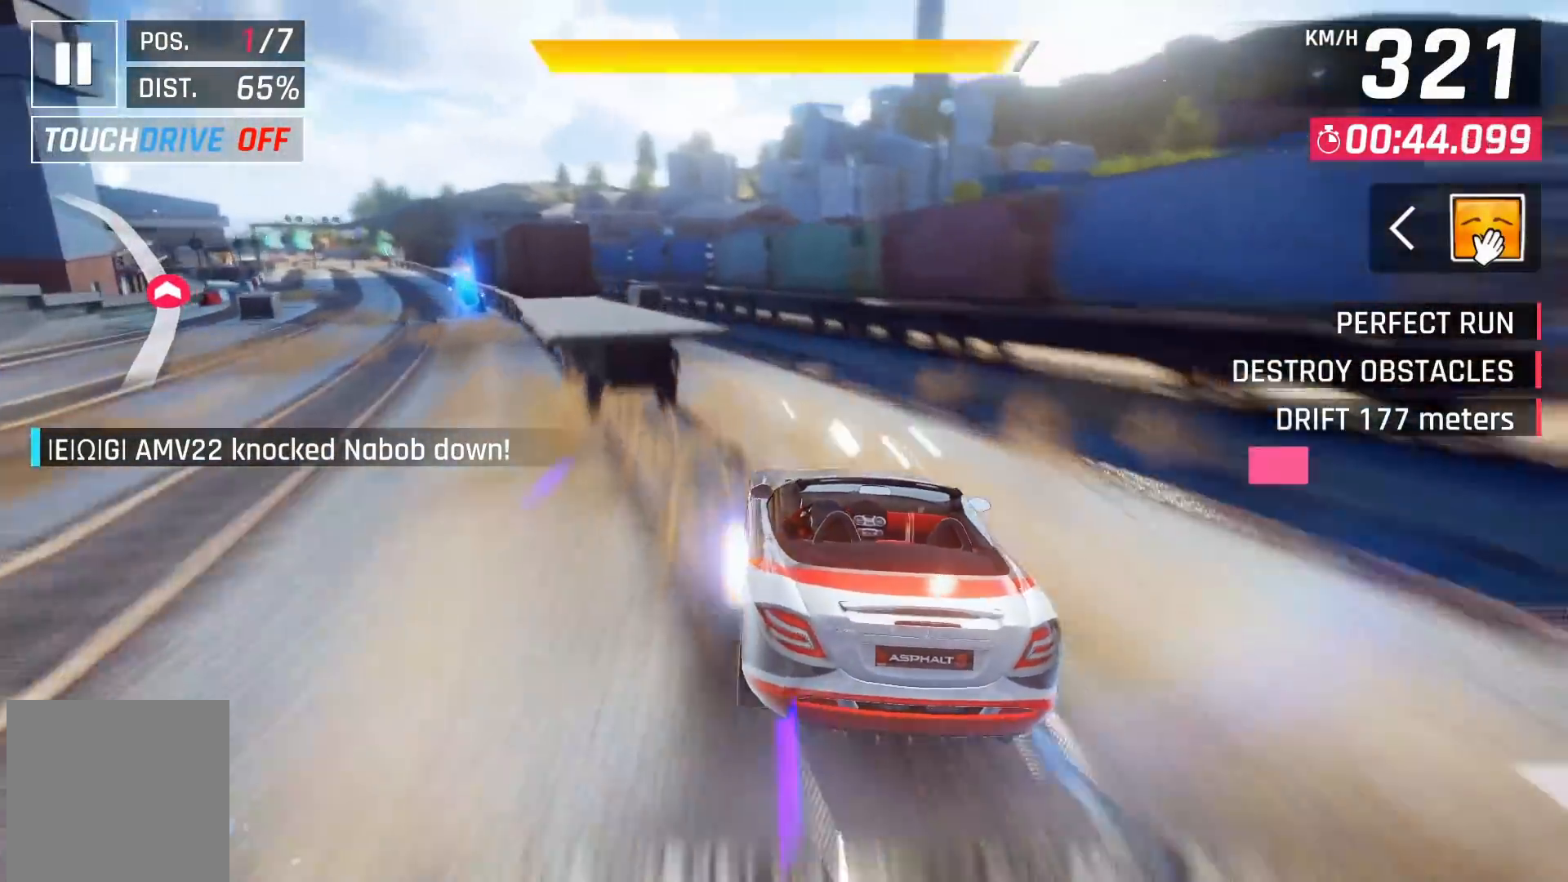
{"buttons": ["DPAD_LEFT"], "left_stick": "center", "right_stick": "center", "events": [[17, "A", "down"], [133, "A", "up"]]}
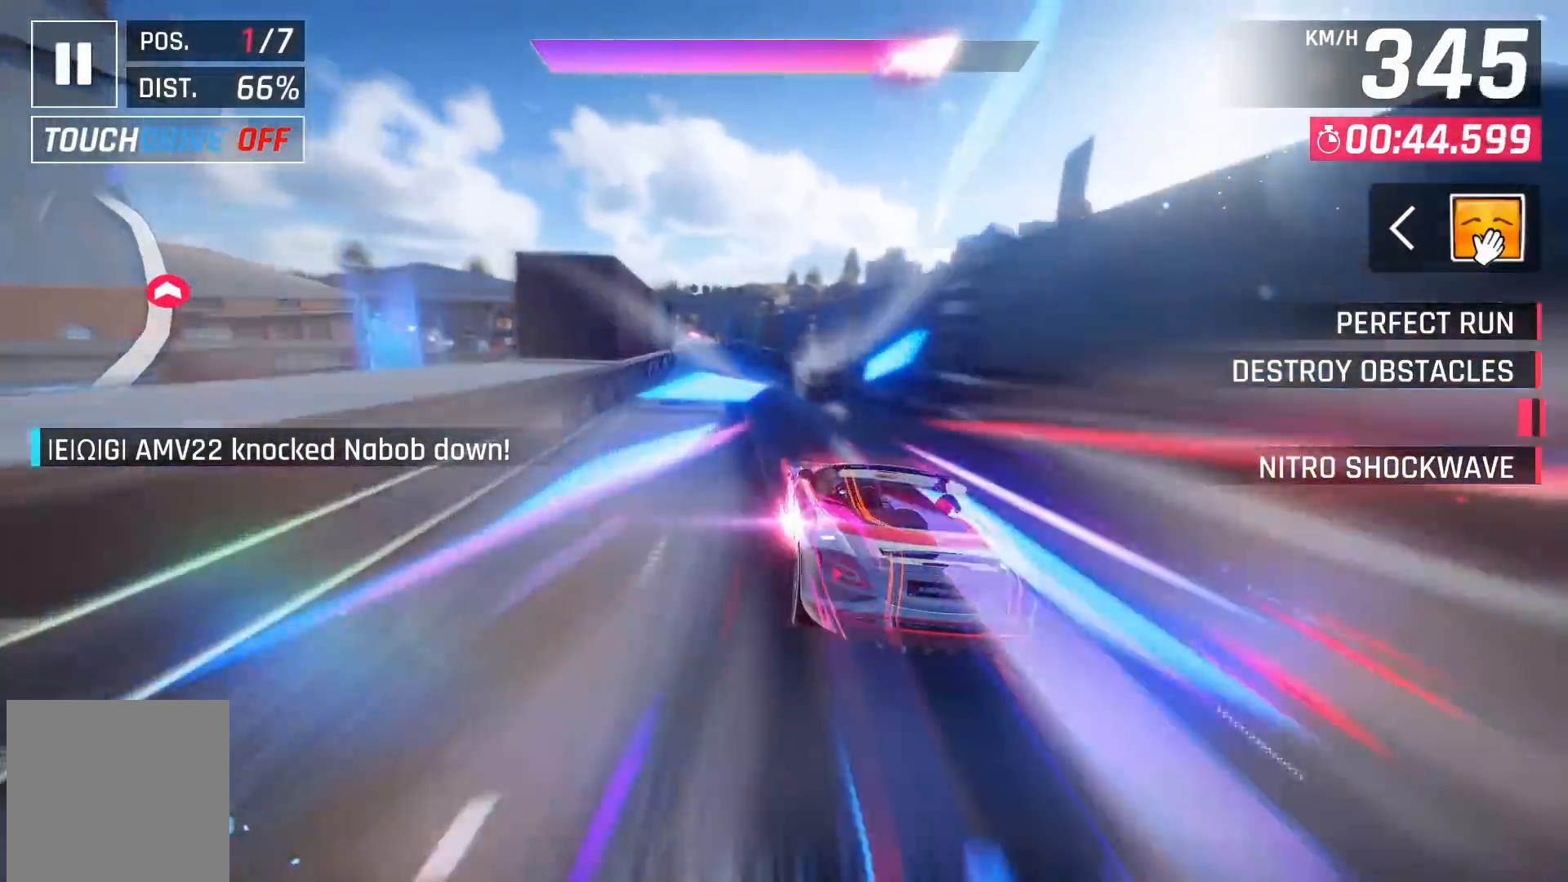
{"buttons": [], "left_stick": "center", "right_stick": "center", "events": [[167, "DPAD_LEFT", "up"]]}
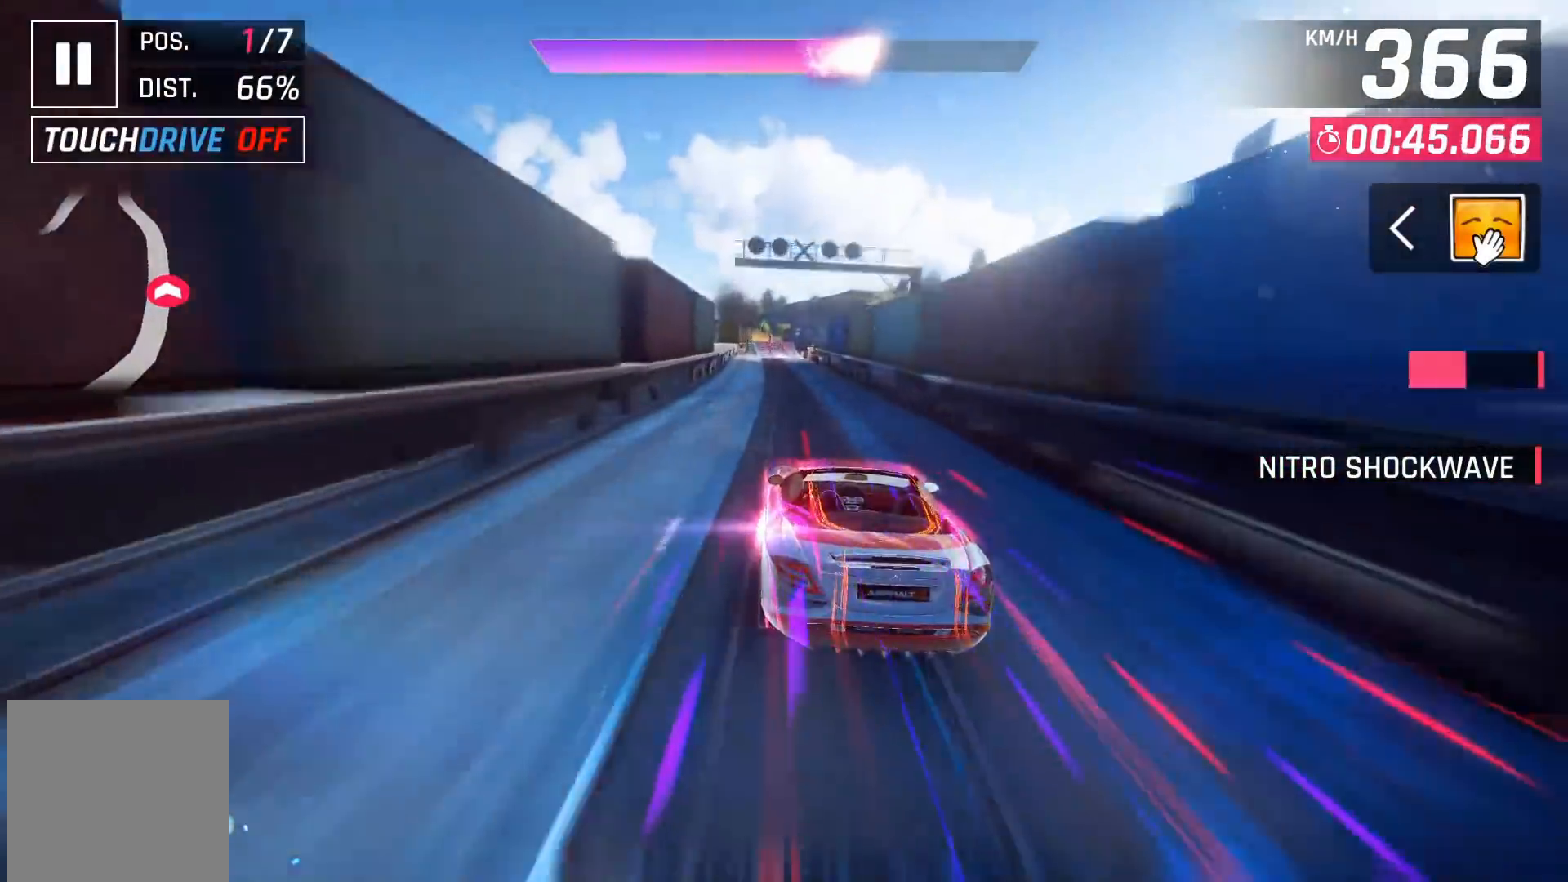
{"buttons": [], "left_stick": "center", "right_stick": "center", "events": []}
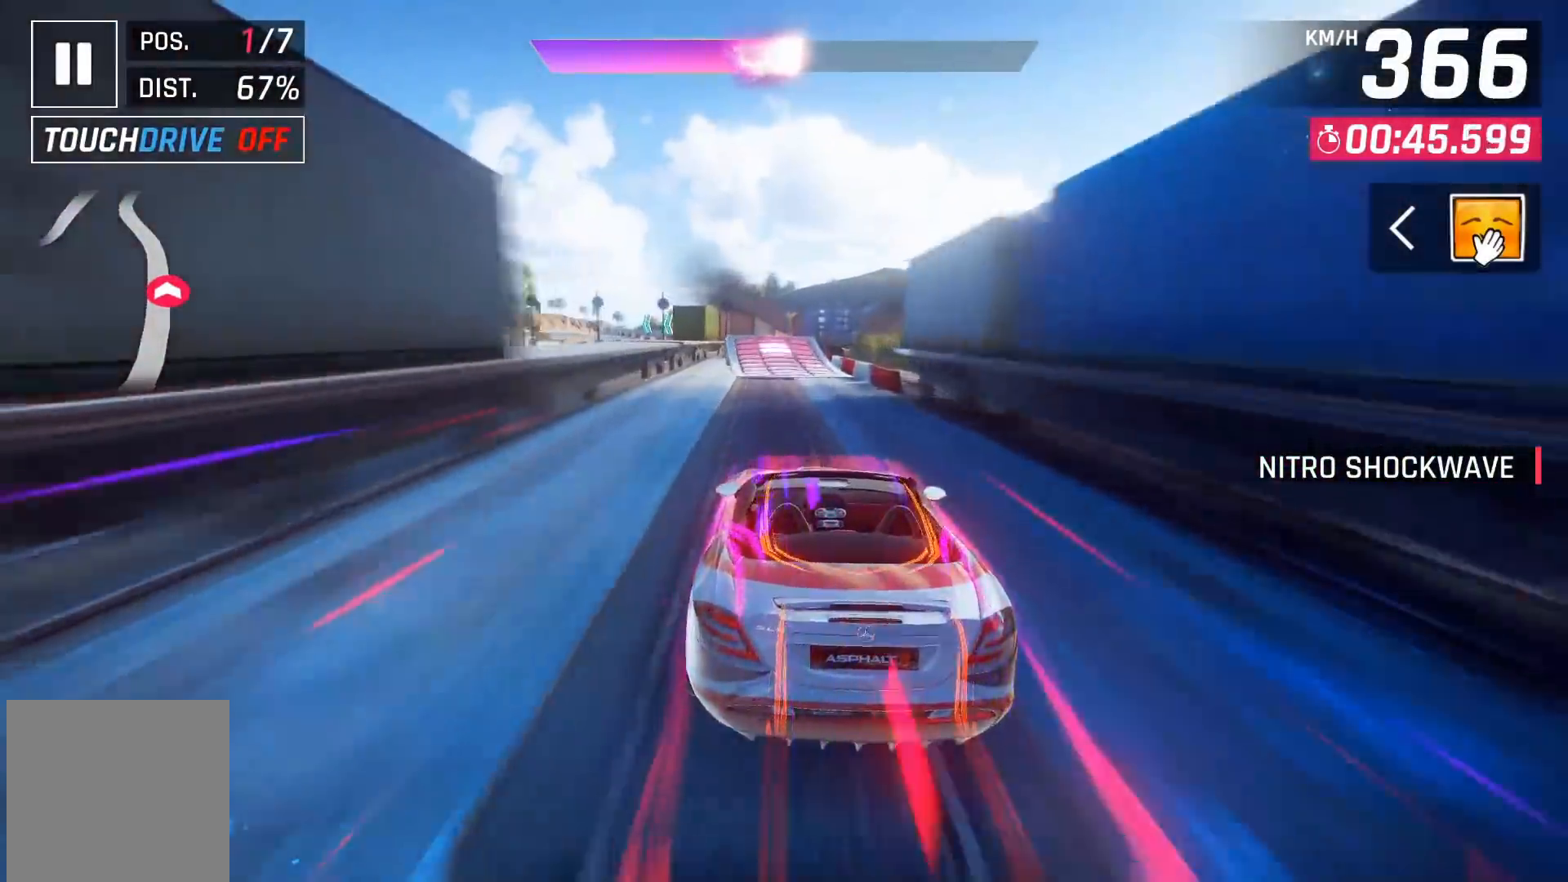
{"buttons": ["X"], "left_stick": "left", "right_stick": "center", "events": [[33, "left_stick", "left"], [300, "X", "down"], [367, "X", "up"], [450, "X", "down"]]}
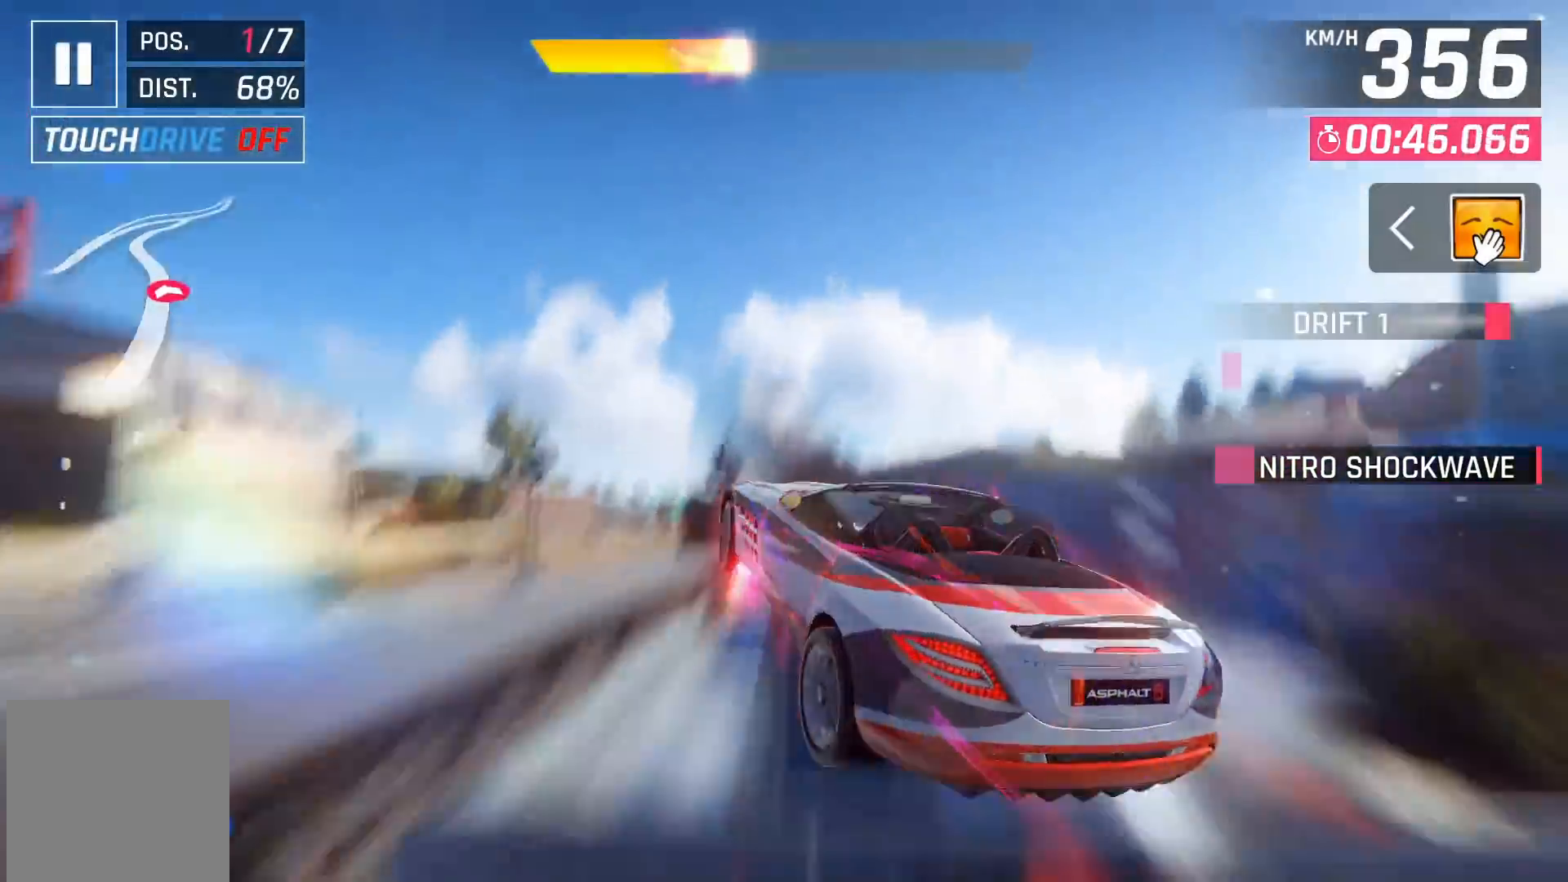
{"buttons": [], "left_stick": "left", "right_stick": "center", "events": [[50, "X", "up"], [150, "A", "down"], [233, "A", "up"], [300, "A", "down"], [383, "A", "up"]]}
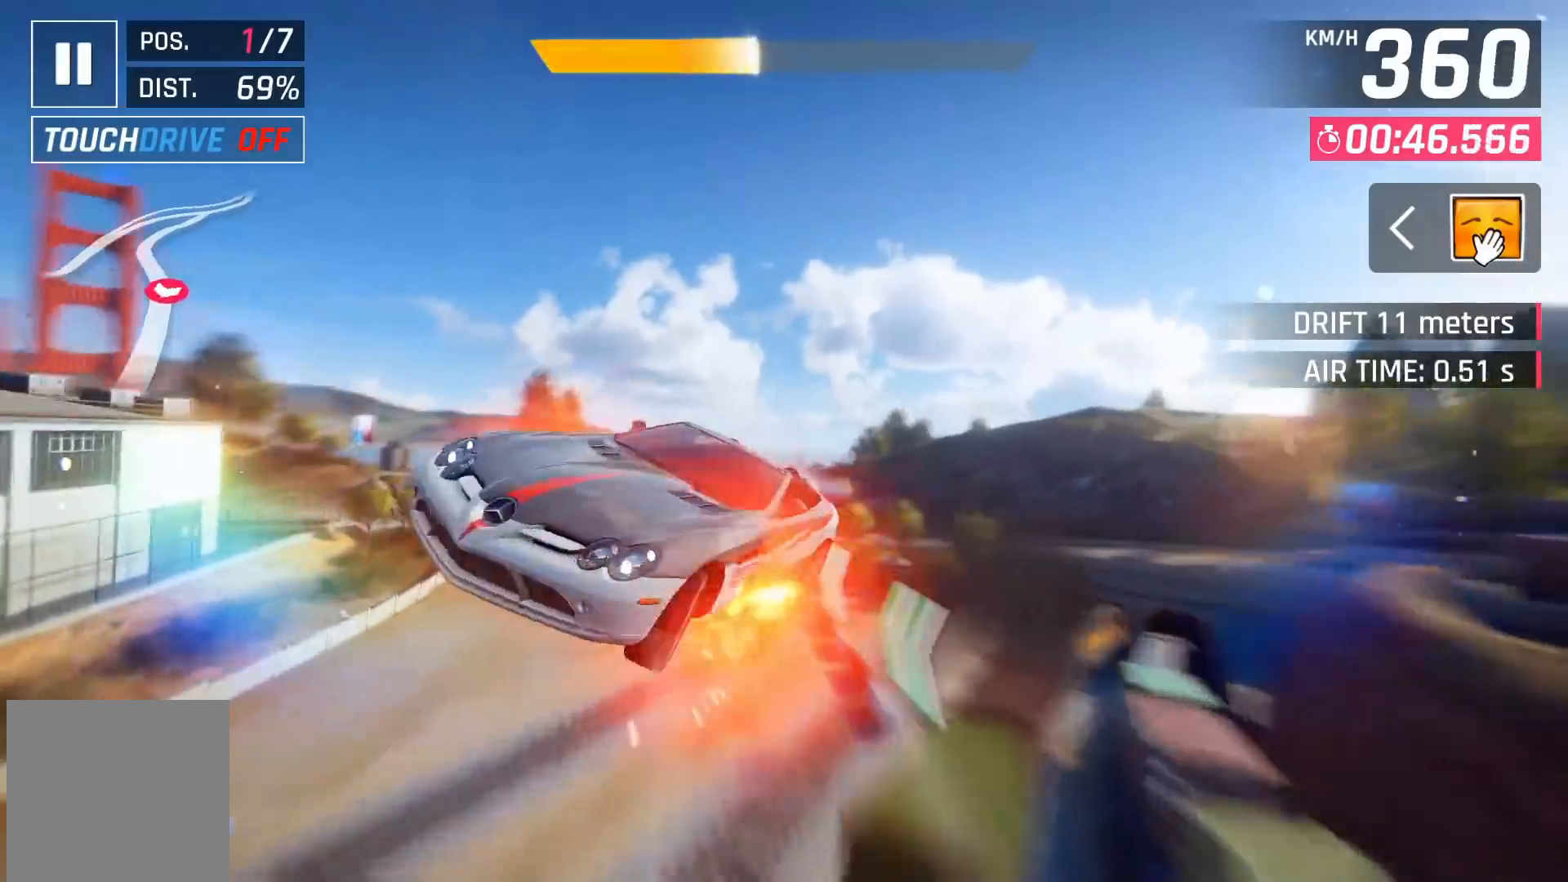
{"buttons": [], "left_stick": "left", "right_stick": "center", "events": [[17, "A", "down"], [117, "A", "up"], [217, "A", "down"], [500, "A", "up"]]}
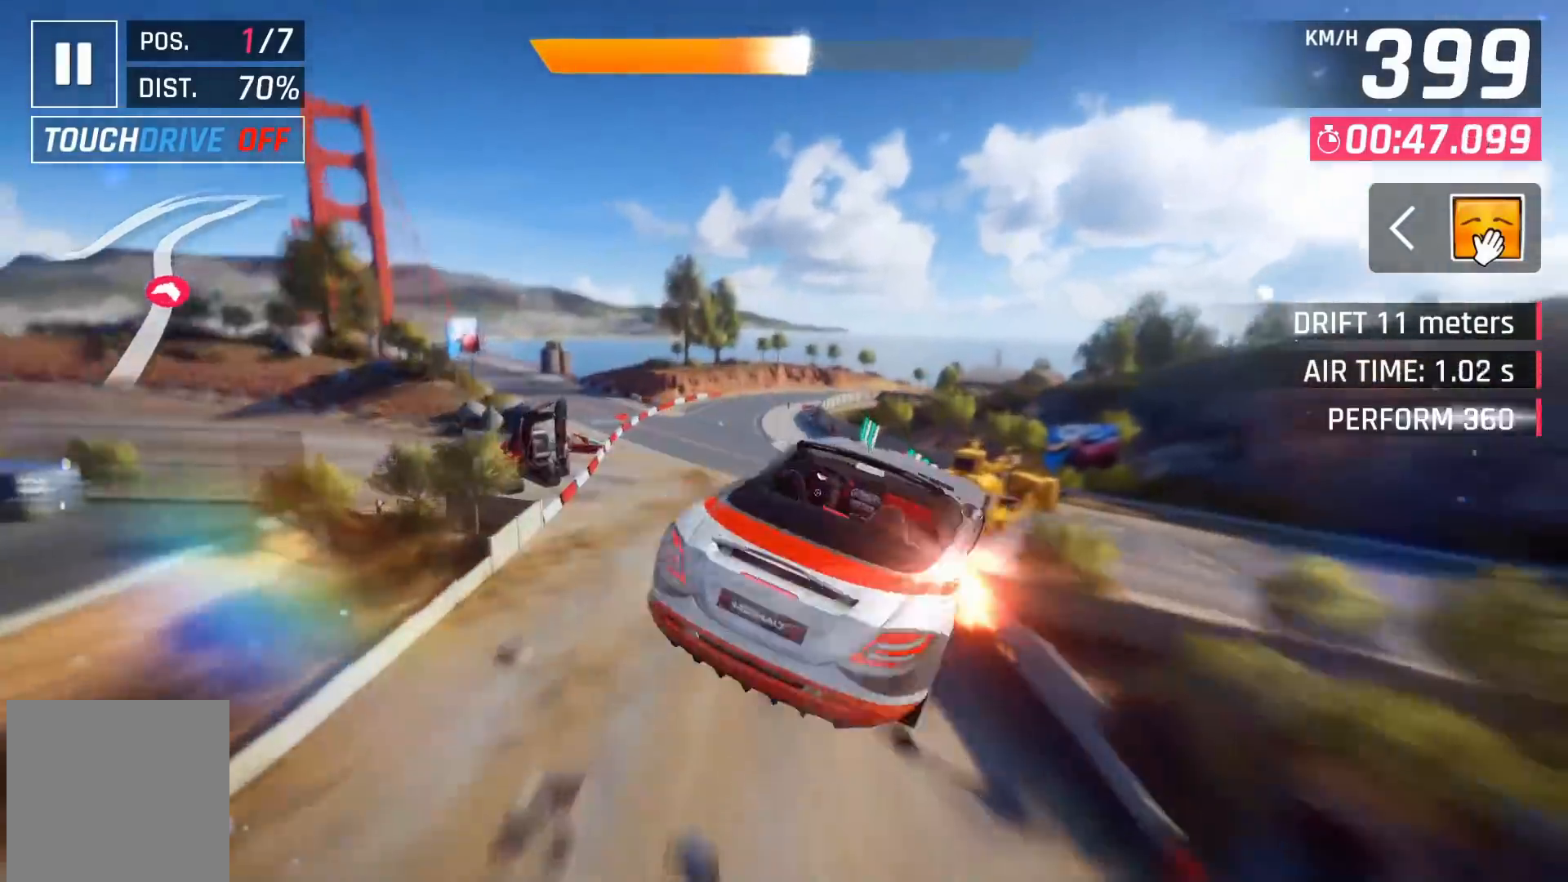
{"buttons": [], "left_stick": "right", "right_stick": "center", "events": [[400, "left_stick", "center"], [450, "left_stick", "right"]]}
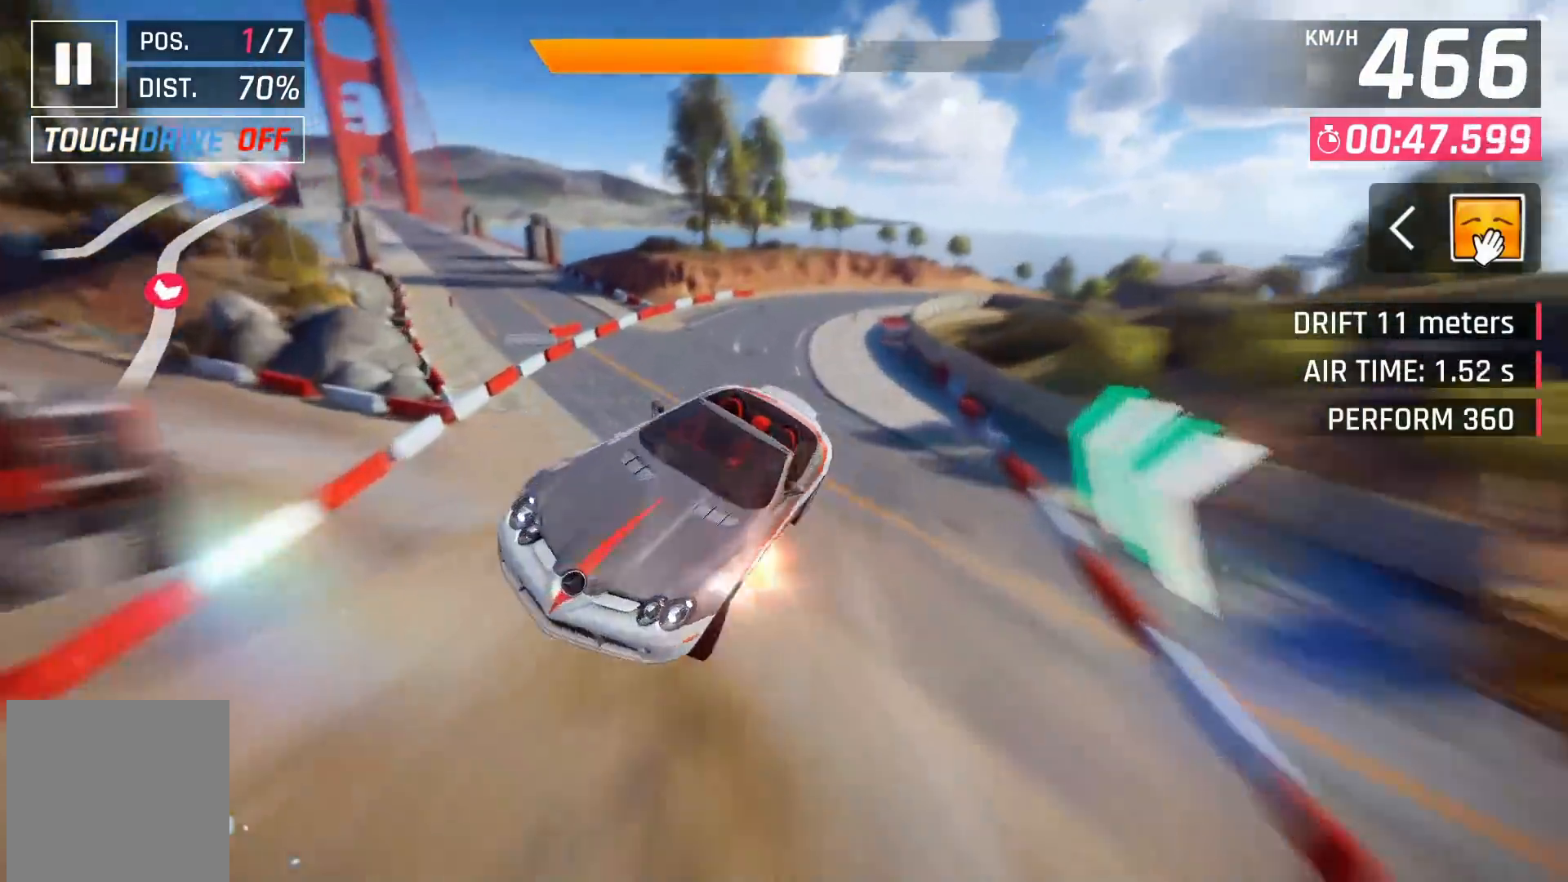
{"buttons": [], "left_stick": "right", "right_stick": "center", "events": [[83, "X", "down"], [133, "X", "up"]]}
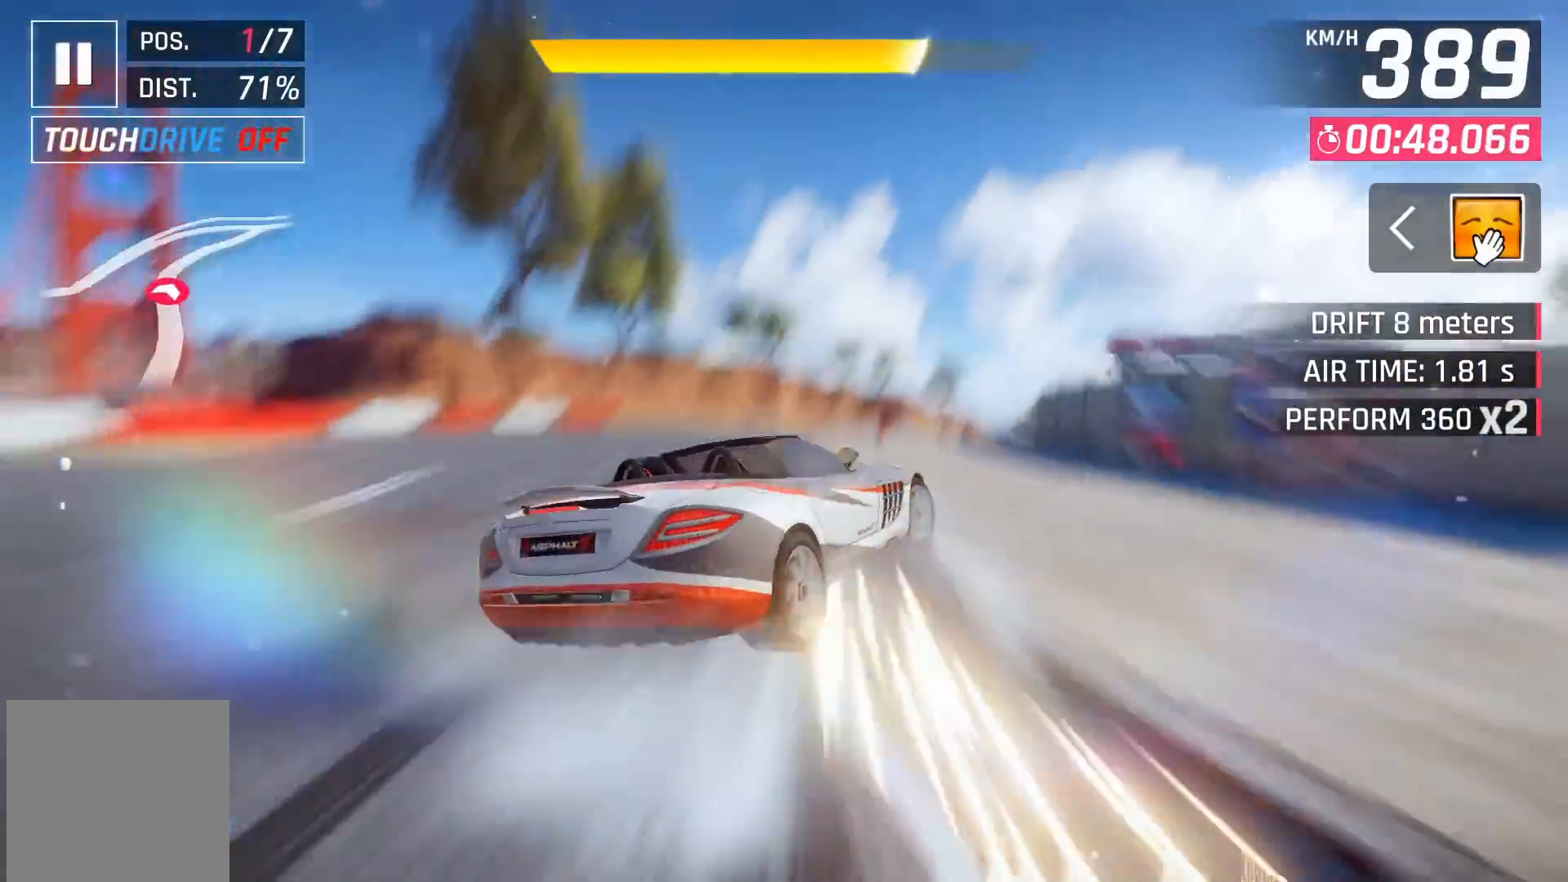
{"buttons": [], "left_stick": "right", "right_stick": "center", "events": []}
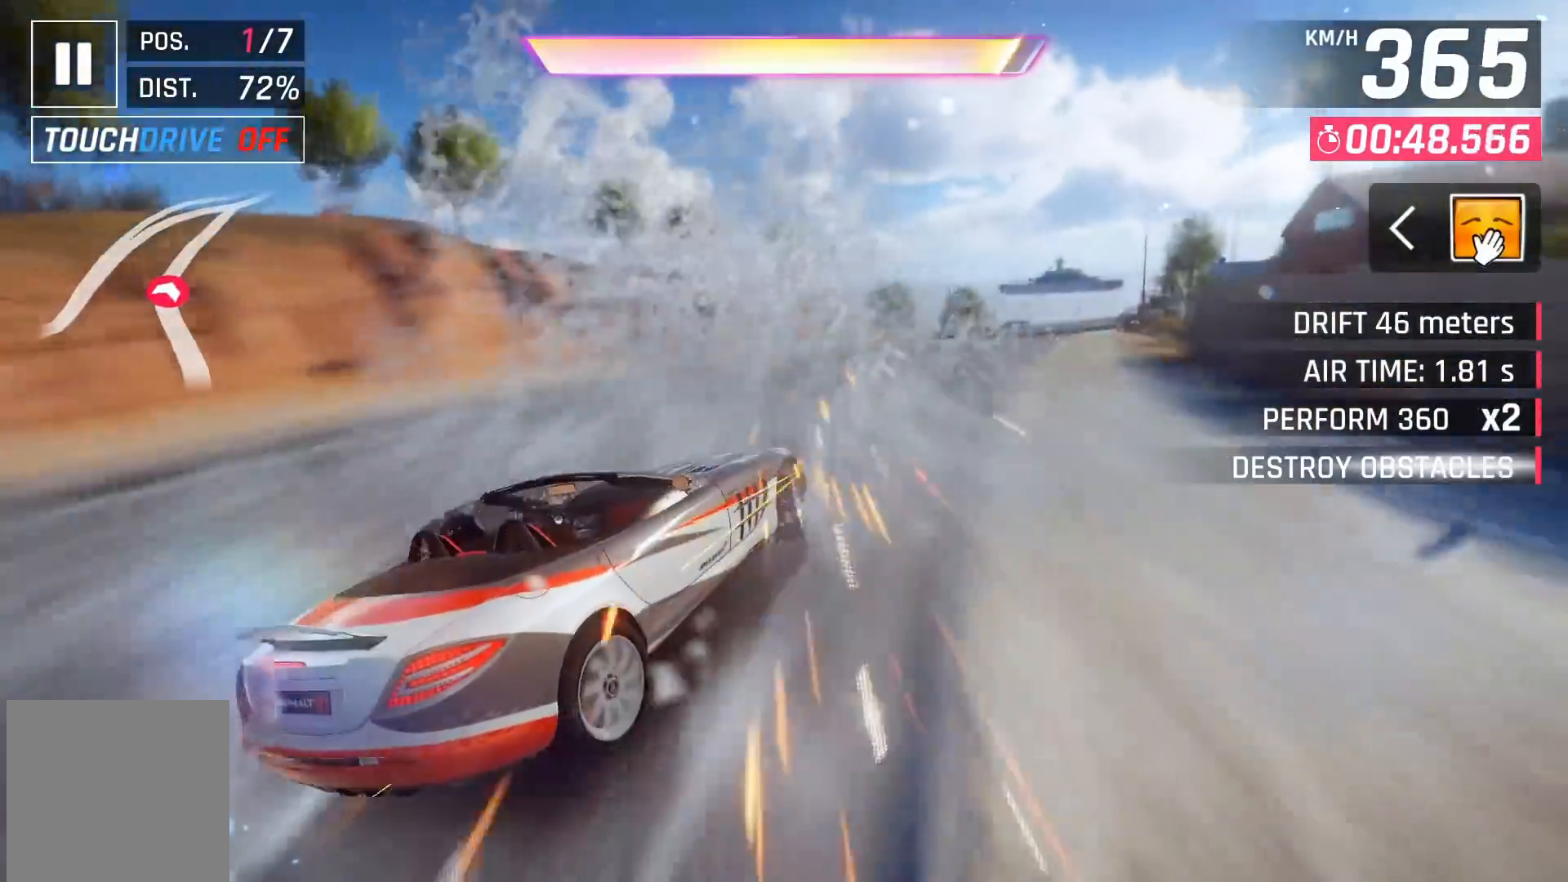
{"buttons": [], "left_stick": "right", "right_stick": "center", "events": [[350, "A", "down"], [400, "A", "up"]]}
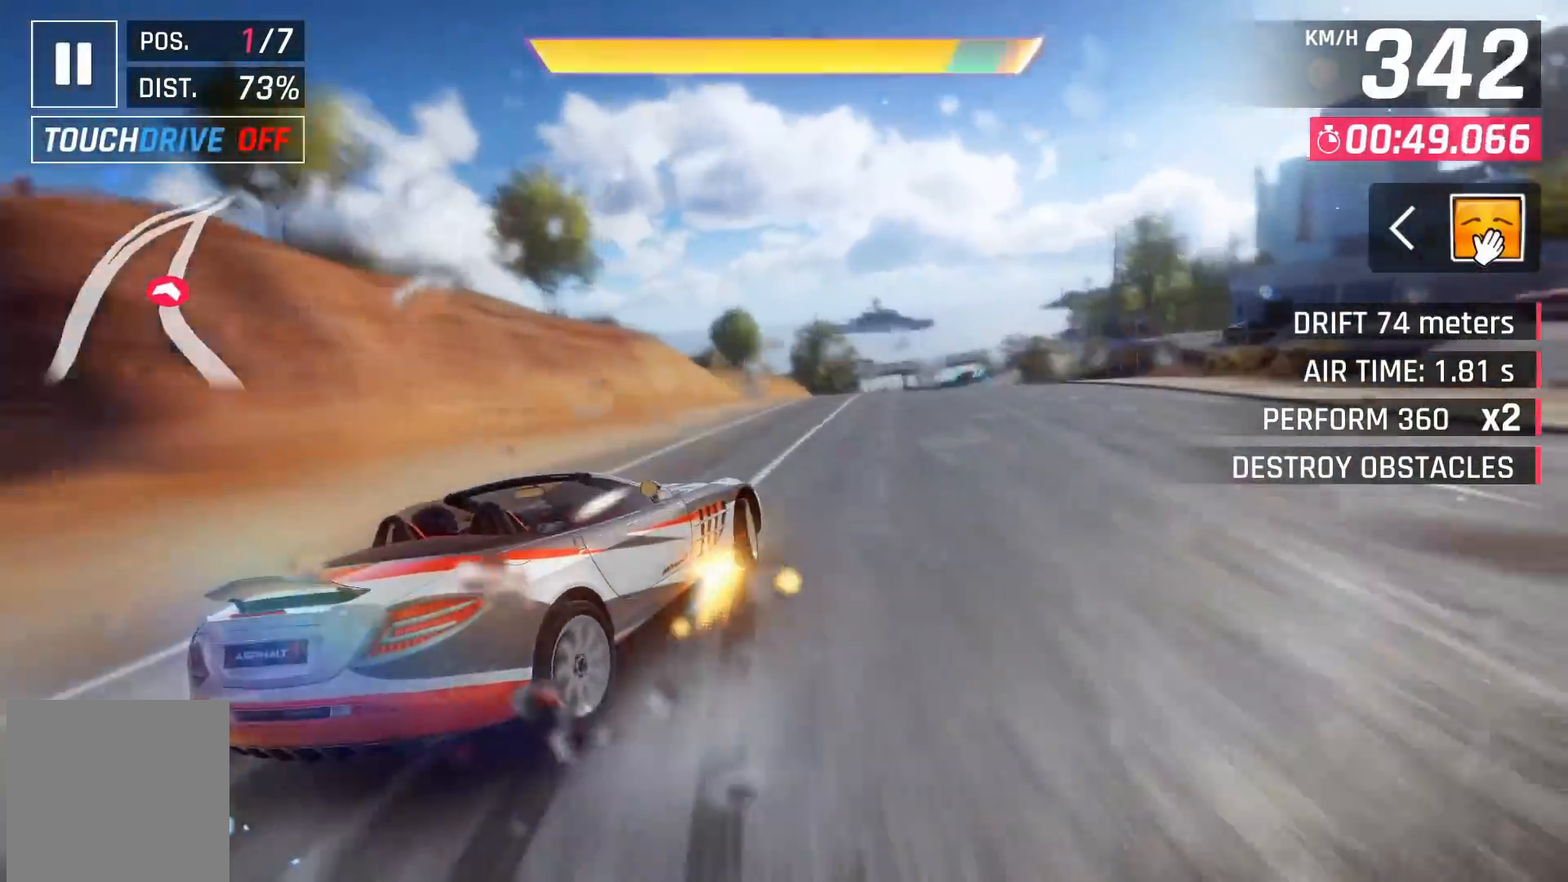
{"buttons": [], "left_stick": "center", "right_stick": "center", "events": [[17, "A", "down"], [83, "A", "up"], [133, "A", "down"], [283, "A", "up"], [367, "left_stick", "center"]]}
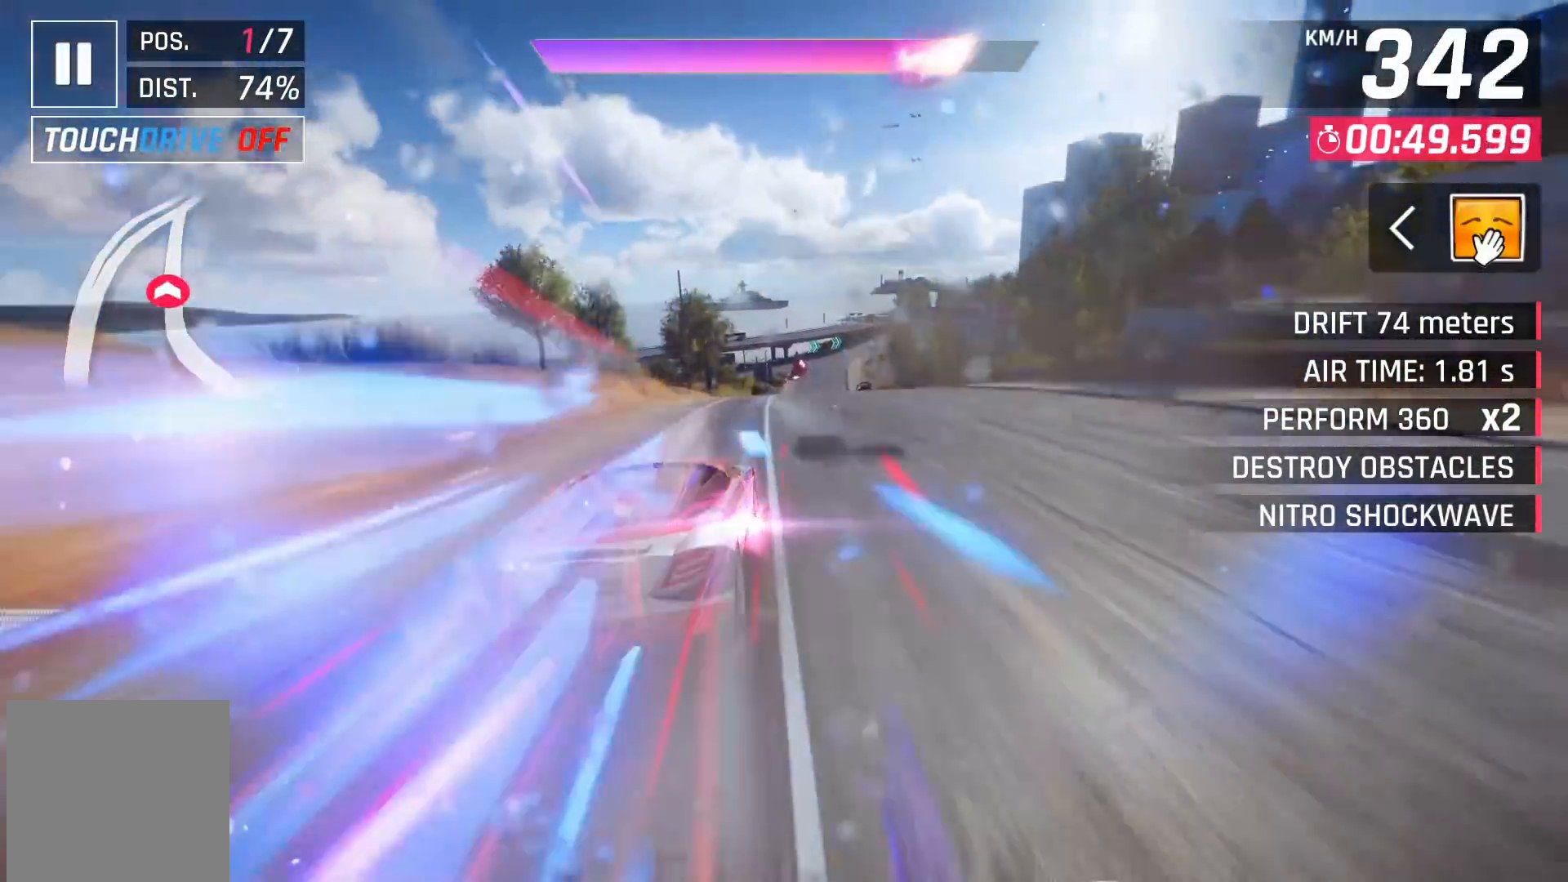
{"buttons": [], "left_stick": "center", "right_stick": "center", "events": [[200, "DPAD_RIGHT", "down"], [300, "X", "down"], [333, "A", "down"], [333, "DPAD_RIGHT", "up"], [333, "X", "up"], [350, "A", "up"]]}
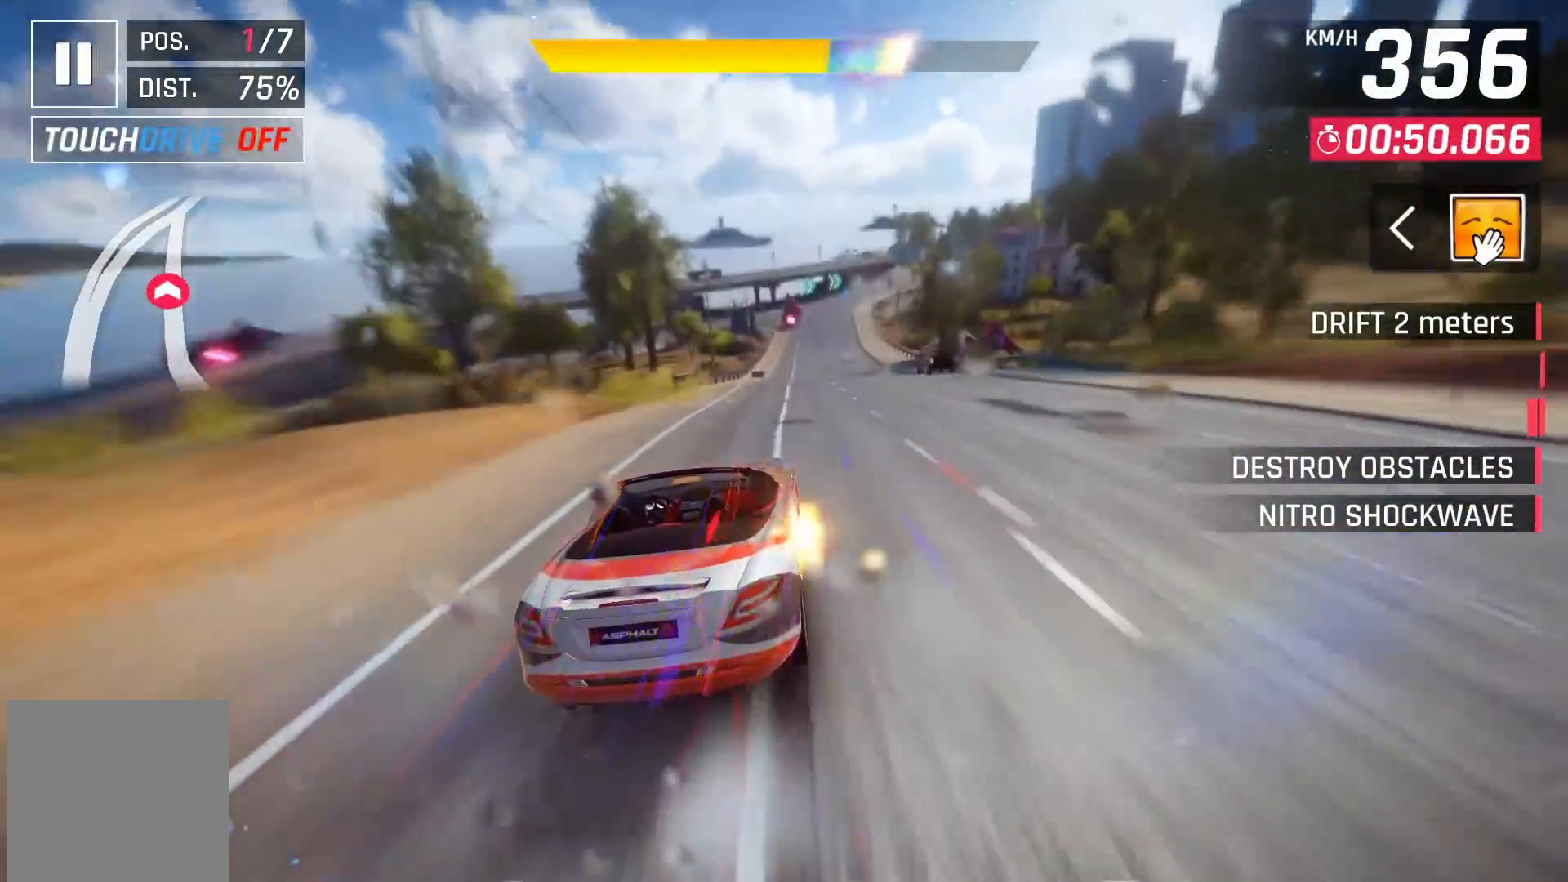
{"buttons": [], "left_stick": "center", "right_stick": "center", "events": [[183, "X", "down"], [200, "A", "down"], [200, "X", "up"], [233, "A", "up"]]}
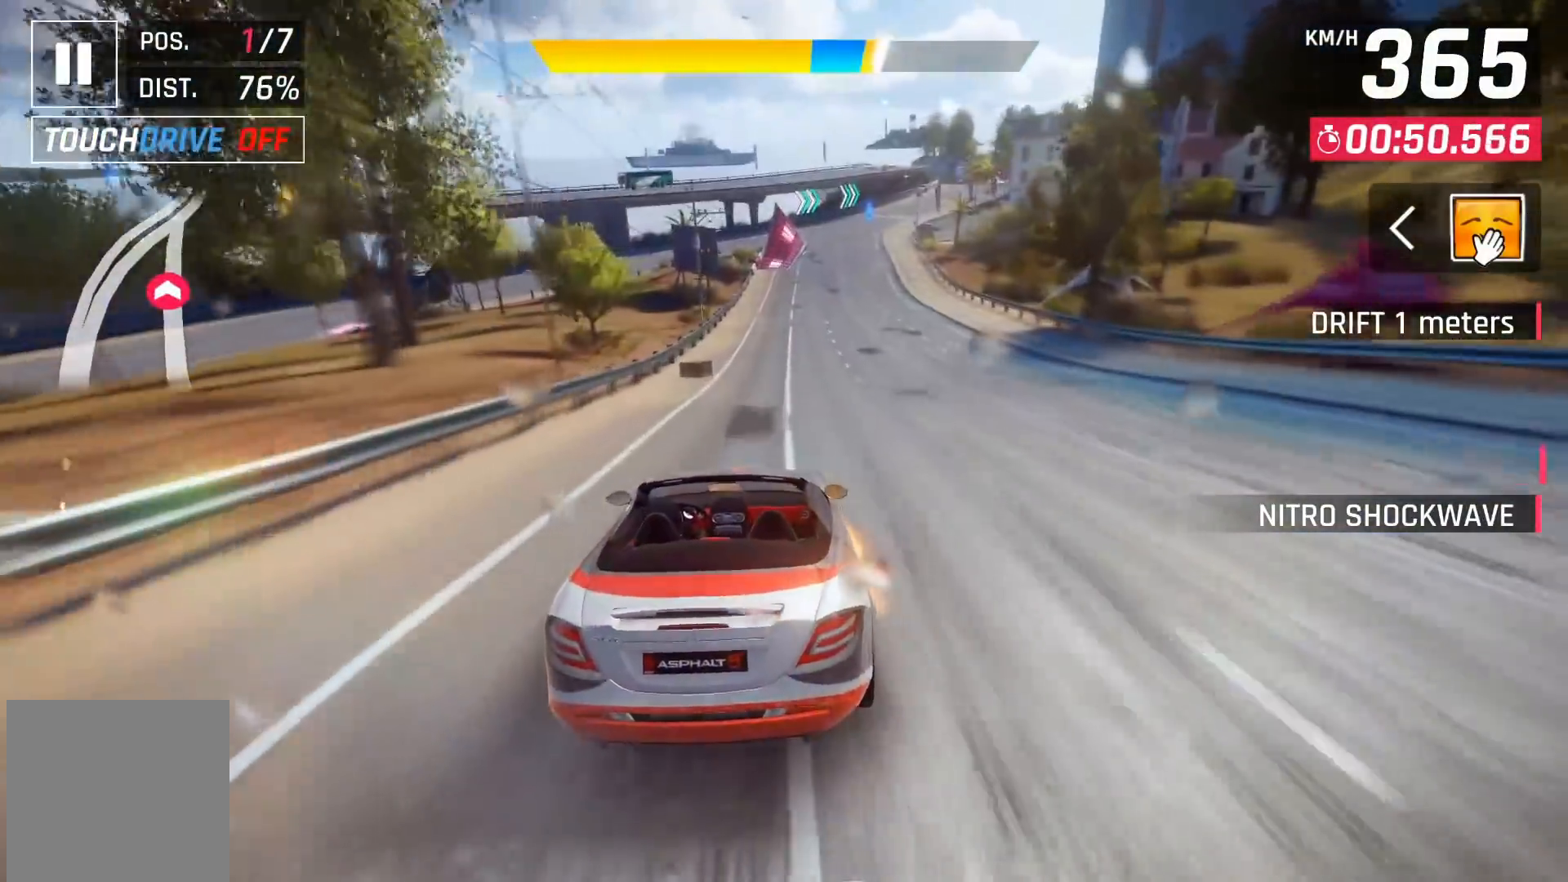
{"buttons": ["A"], "left_stick": "center", "right_stick": "center", "events": [[67, "X", "down"], [100, "A", "down"], [100, "X", "up"], [133, "A", "up"], [433, "X", "down"], [483, "A", "down"], [483, "X", "up"]]}
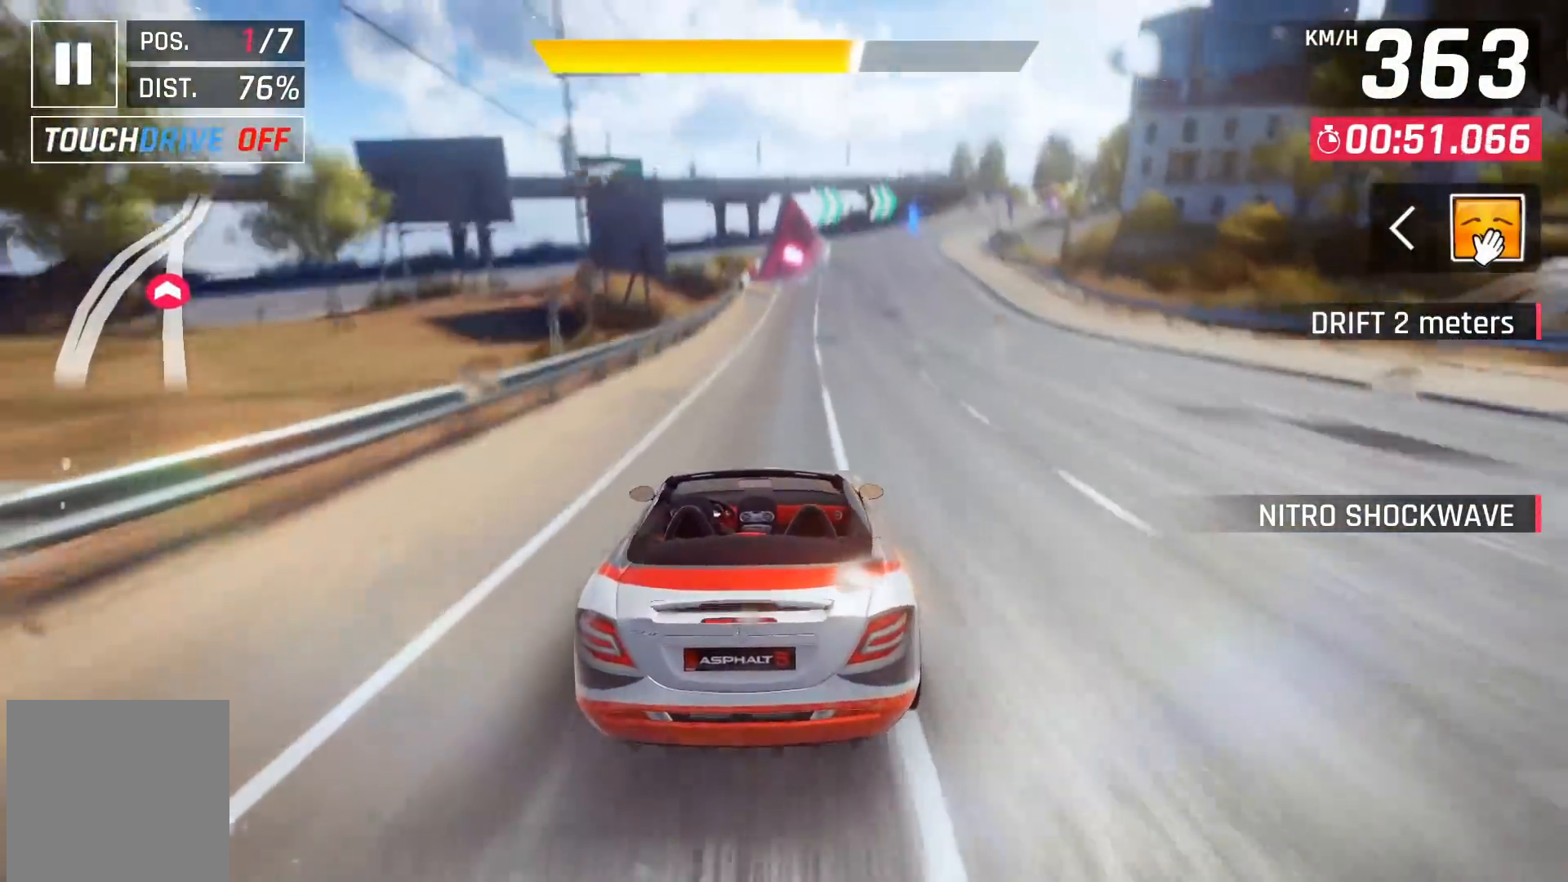
{"buttons": [], "left_stick": "center", "right_stick": "center", "events": [[17, "A", "up"], [183, "A", "down"], [267, "A", "up"], [300, "DPAD_RIGHT", "down"], [367, "A", "down"], [450, "A", "up"], [450, "DPAD_RIGHT", "up"]]}
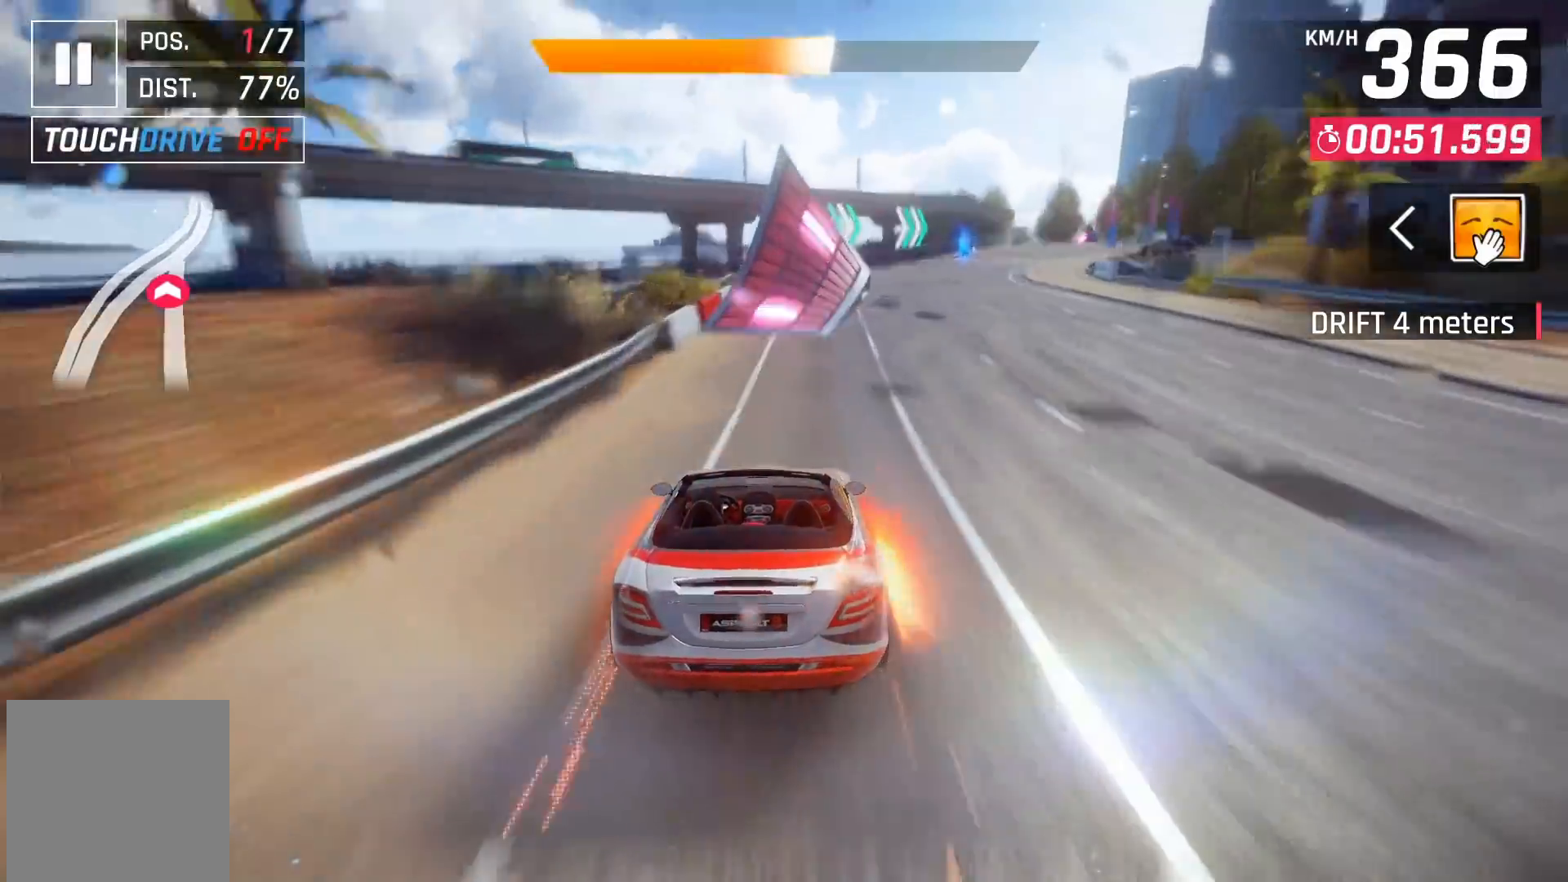
{"buttons": ["DPAD_RIGHT"], "left_stick": "center", "right_stick": "center", "events": [[17, "A", "down"], [83, "DPAD_RIGHT", "down"], [100, "A", "up"], [183, "A", "down"], [250, "DPAD_RIGHT", "up"], [267, "A", "up"], [367, "A", "down"], [433, "DPAD_RIGHT", "down"], [450, "A", "up"]]}
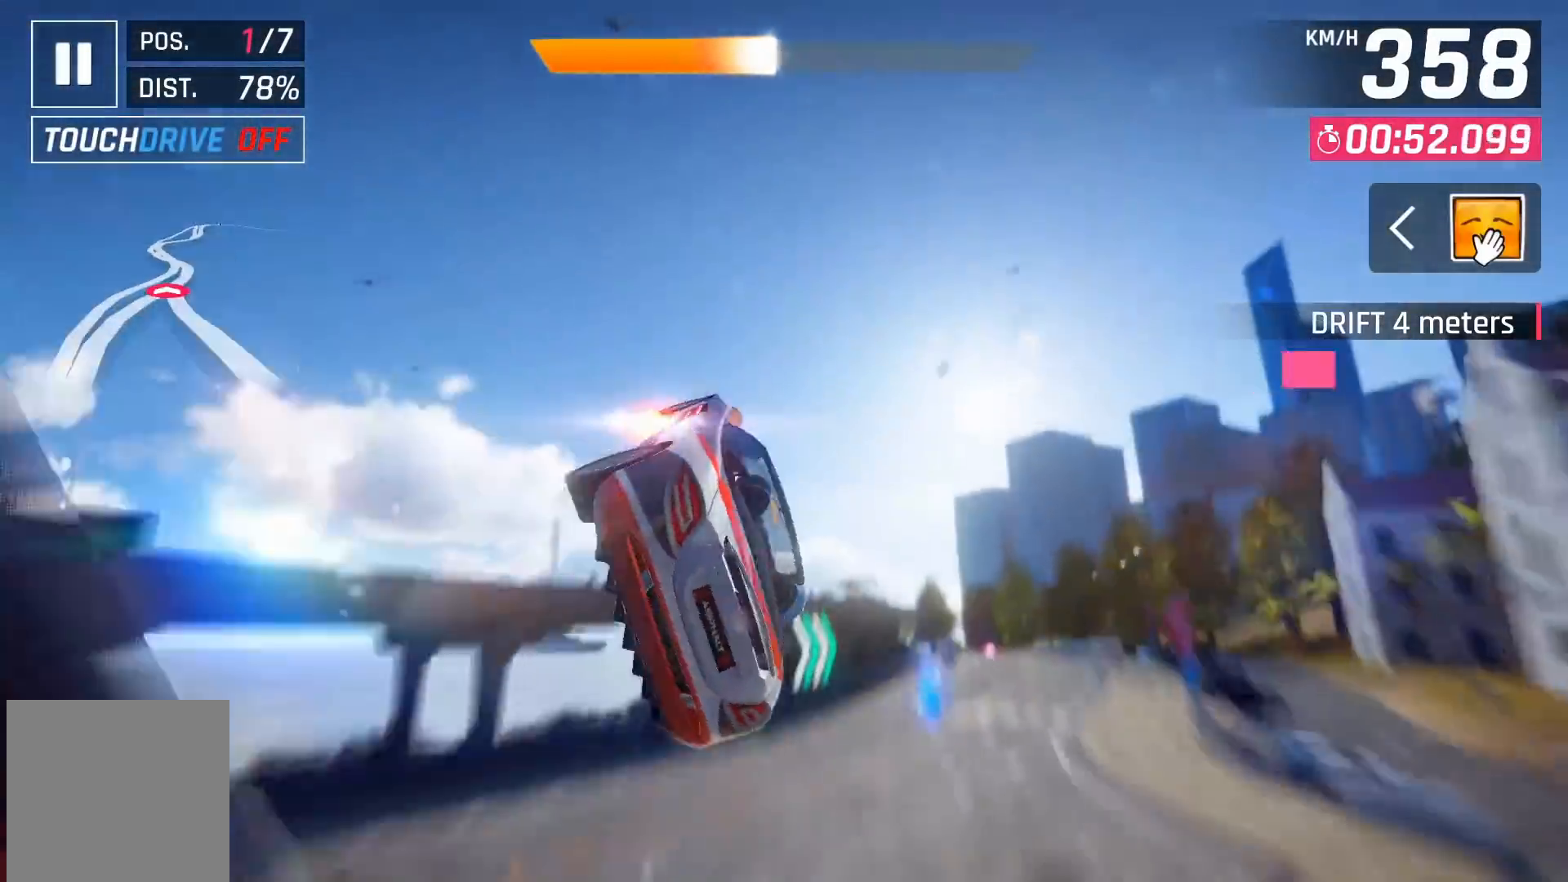
{"buttons": ["A"], "left_stick": "center", "right_stick": "center", "events": [[17, "A", "down"], [83, "A", "up"], [100, "DPAD_RIGHT", "up"], [200, "A", "down"], [250, "A", "up"], [367, "A", "down"], [417, "A", "up"], [500, "A", "down"]]}
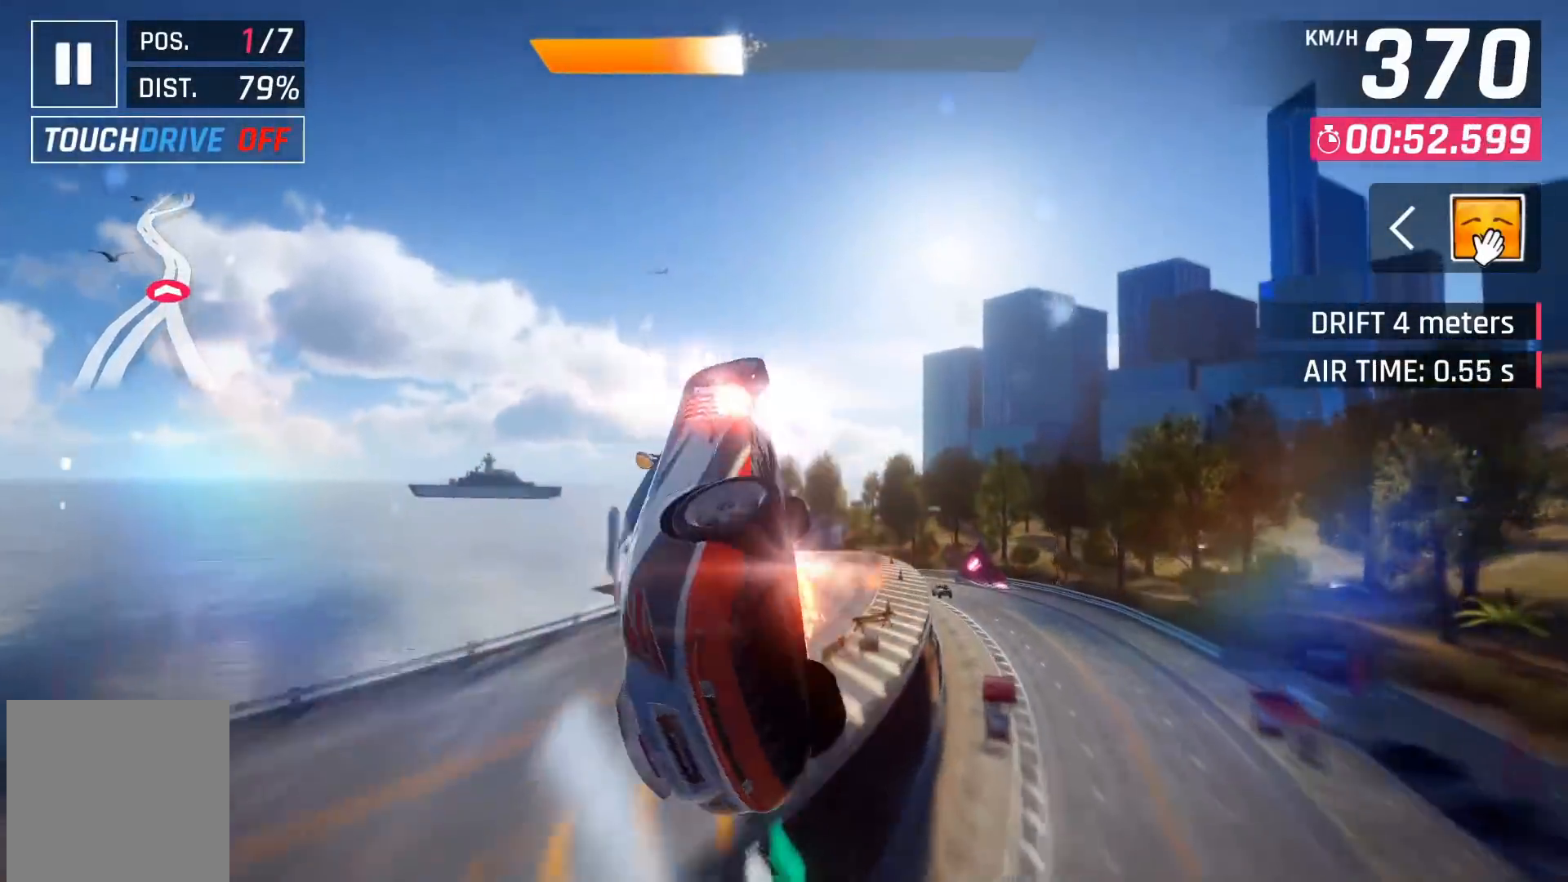
{"buttons": [], "left_stick": "center", "right_stick": "center", "events": [[67, "A", "up"], [150, "A", "down"], [183, "A", "up"], [300, "A", "down"], [350, "A", "up"], [450, "A", "down"], [500, "A", "up"]]}
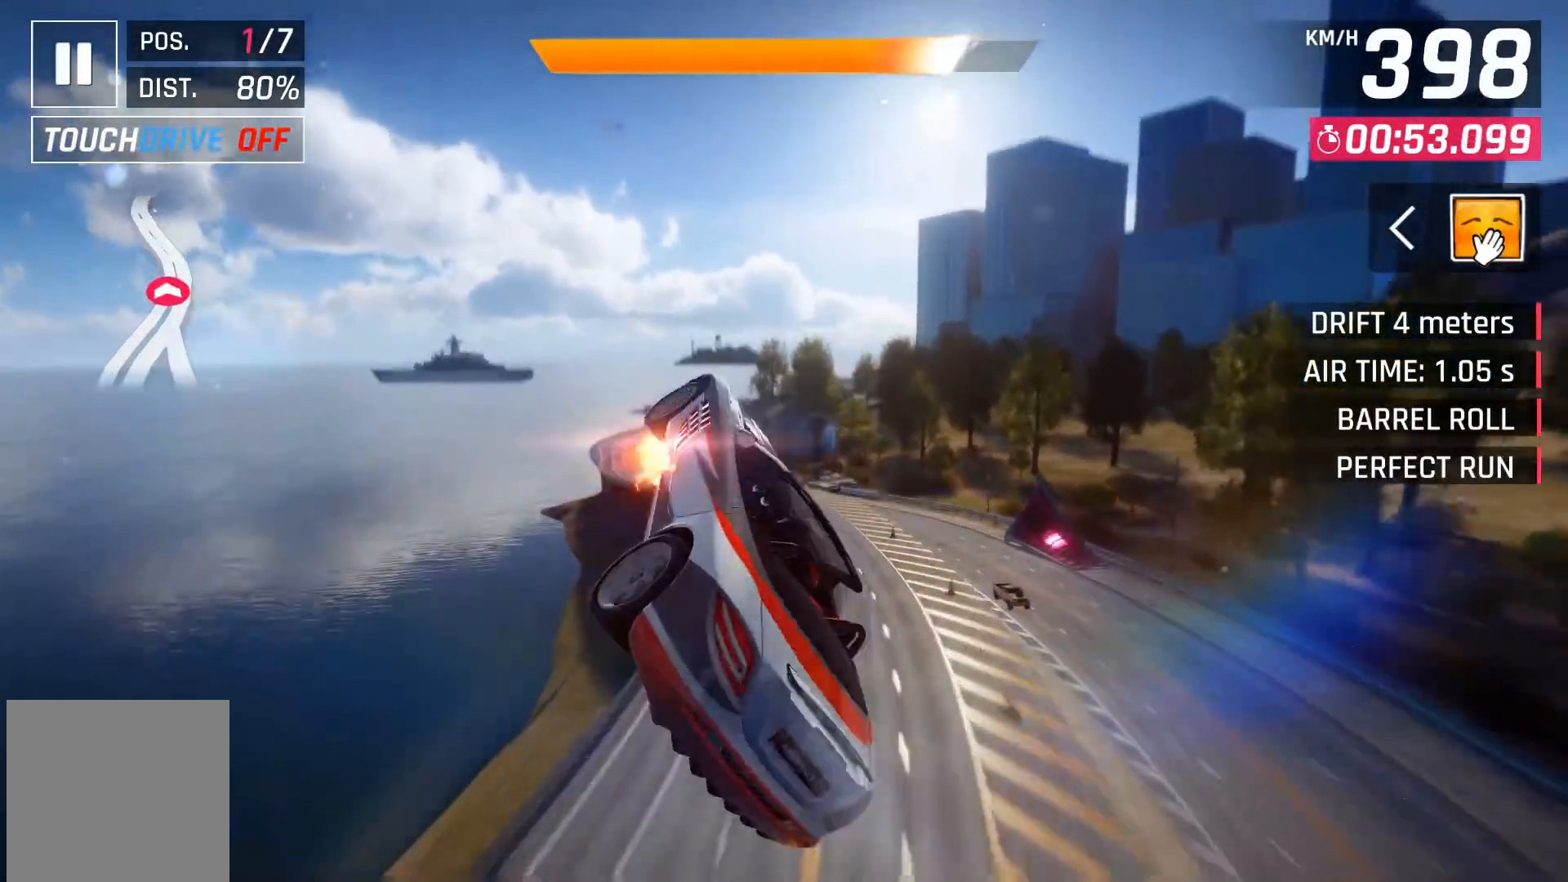
{"buttons": ["DPAD_LEFT"], "left_stick": "center", "right_stick": "center", "events": [[300, "DPAD_LEFT", "down"], [367, "X", "down"], [433, "X", "up"]]}
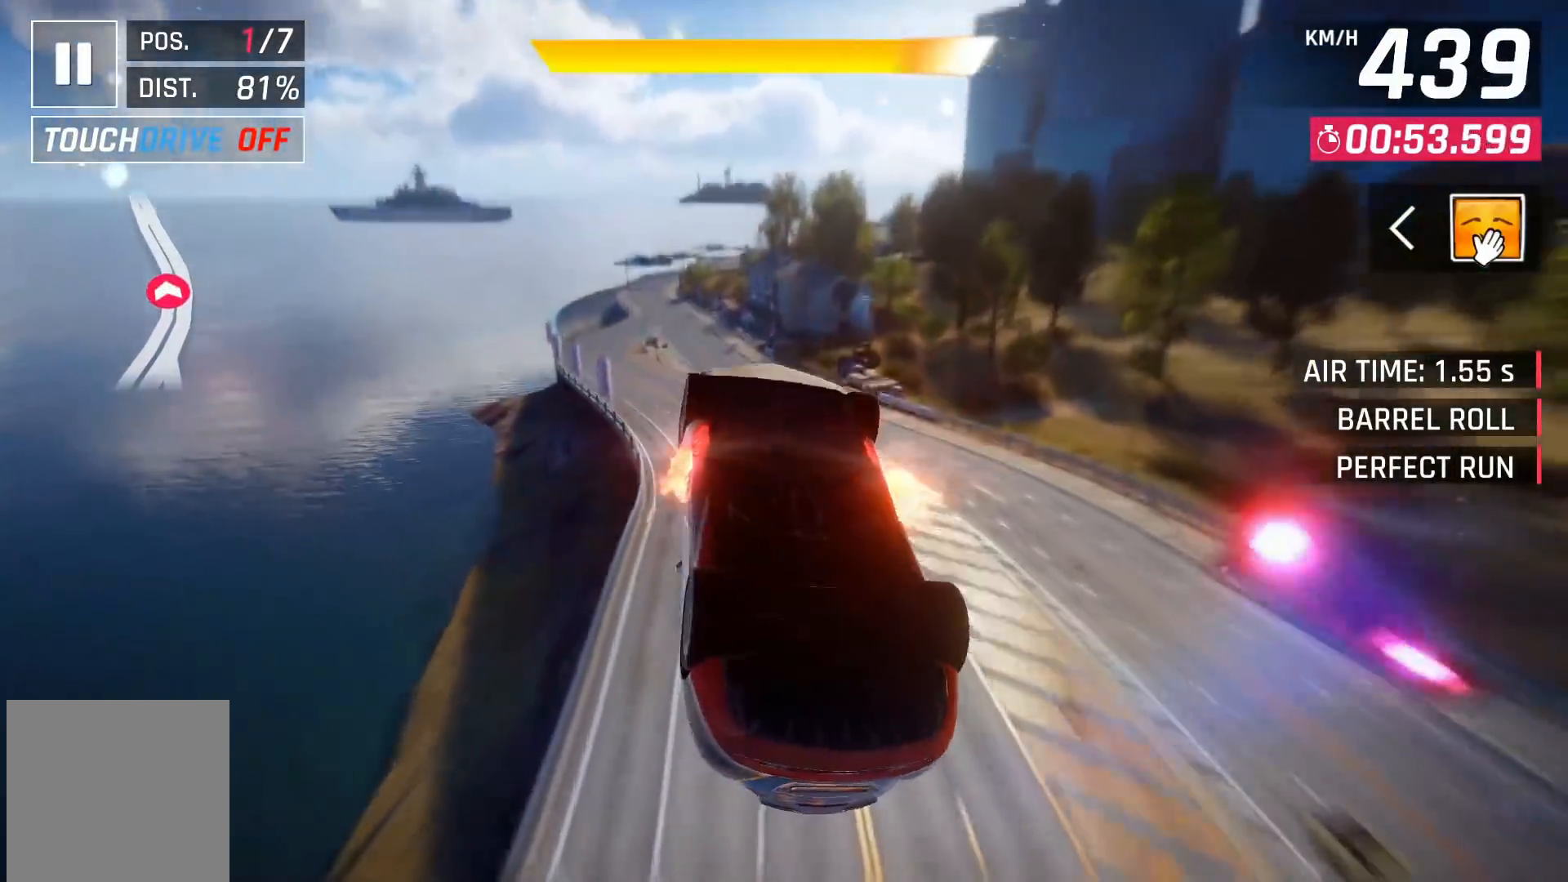
{"buttons": ["DPAD_LEFT"], "left_stick": "center", "right_stick": "center", "events": [[400, "A", "down"], [467, "A", "up"]]}
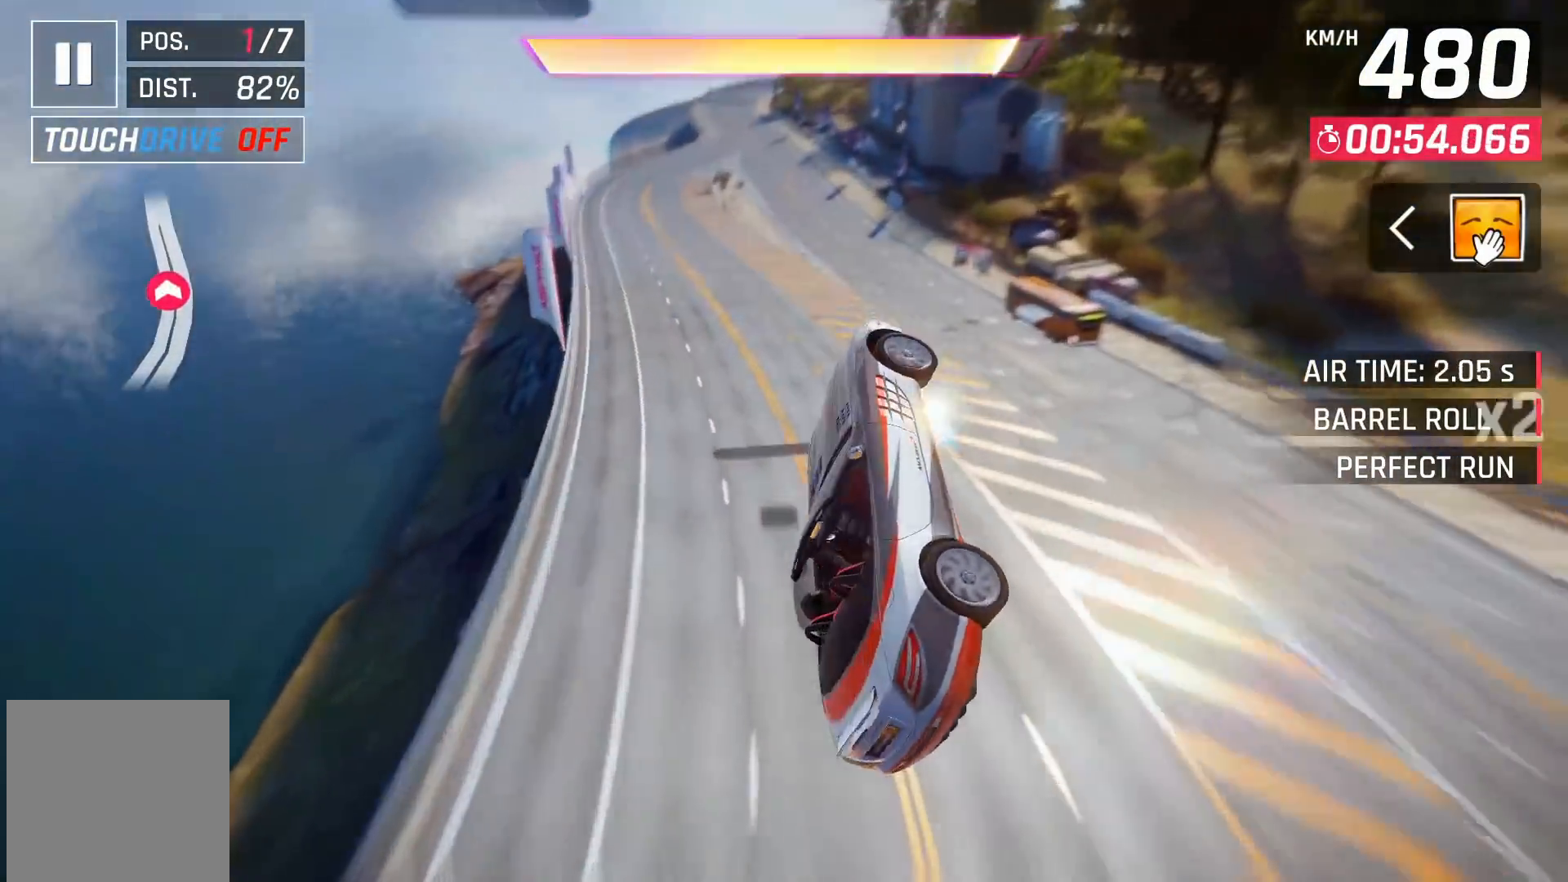
{"buttons": ["X"], "left_stick": "center", "right_stick": "center", "events": [[83, "A", "down"], [167, "A", "up"], [367, "DPAD_LEFT", "up"], [483, "X", "down"]]}
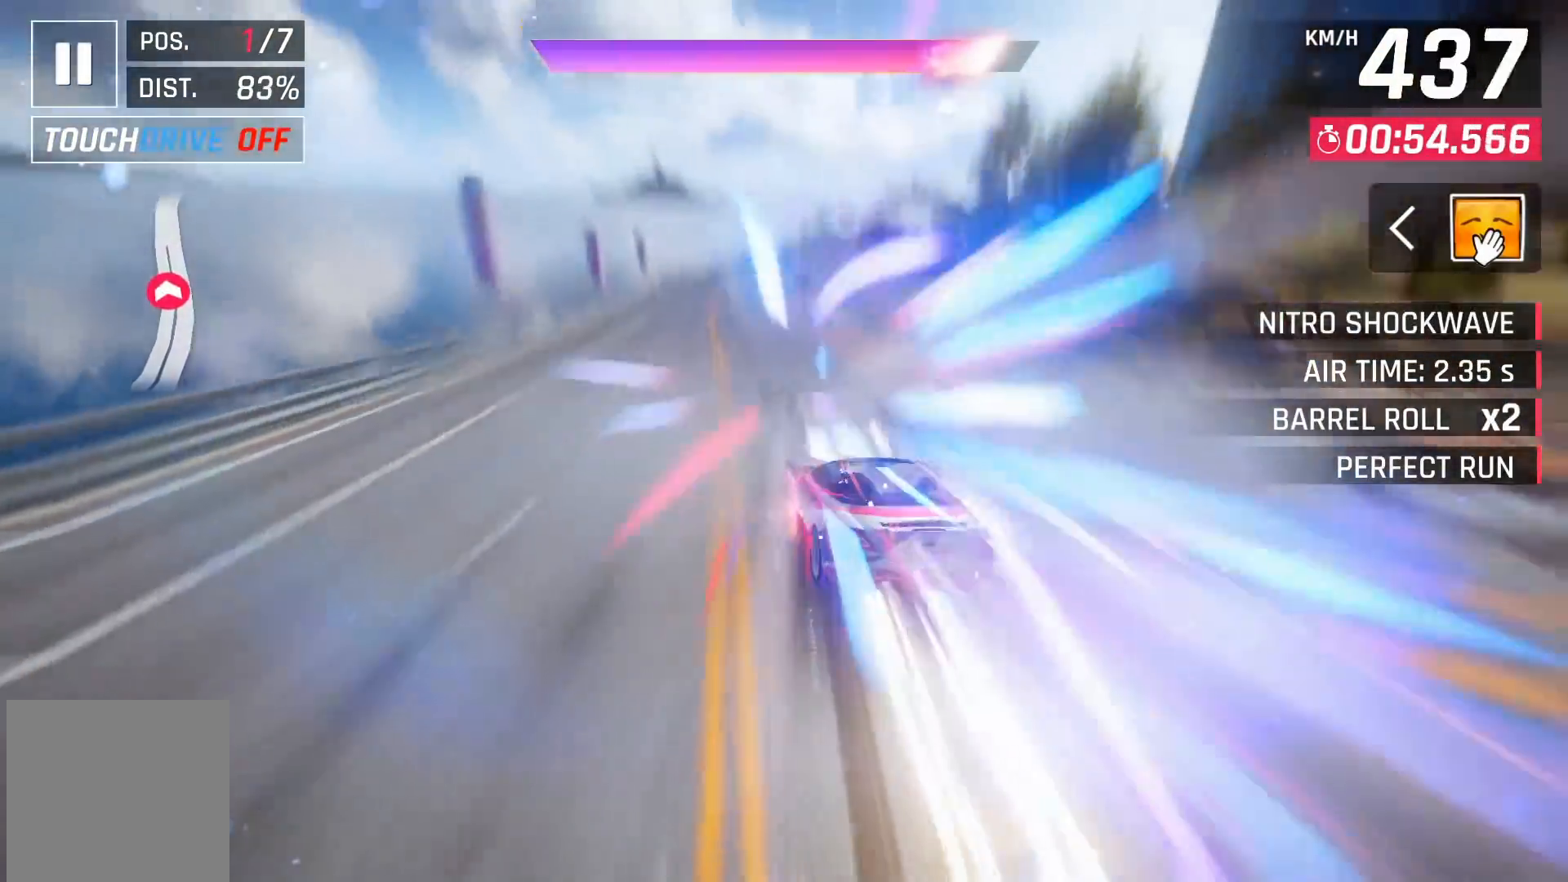
{"buttons": [], "left_stick": "center", "right_stick": "center", "events": [[17, "A", "down"], [17, "X", "up"], [50, "A", "up"], [367, "X", "down"], [383, "A", "down"], [383, "X", "up"], [433, "A", "up"]]}
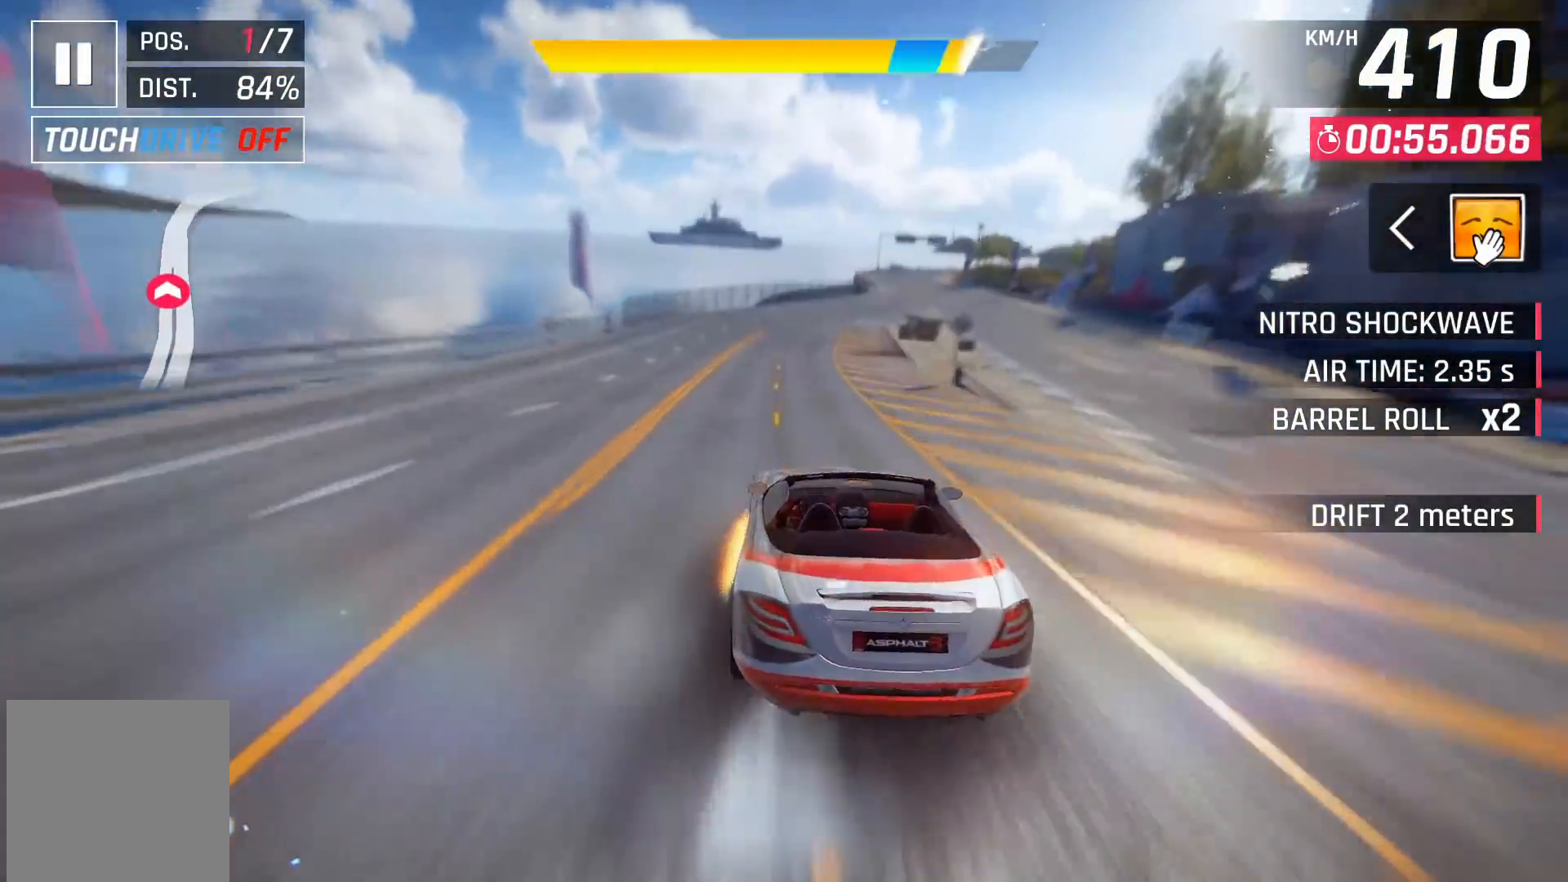
{"buttons": [], "left_stick": "center", "right_stick": "center", "events": [[33, "DPAD_RIGHT", "down"], [167, "DPAD_RIGHT", "up"], [217, "X", "down"], [250, "A", "down"], [250, "X", "up"], [300, "A", "up"]]}
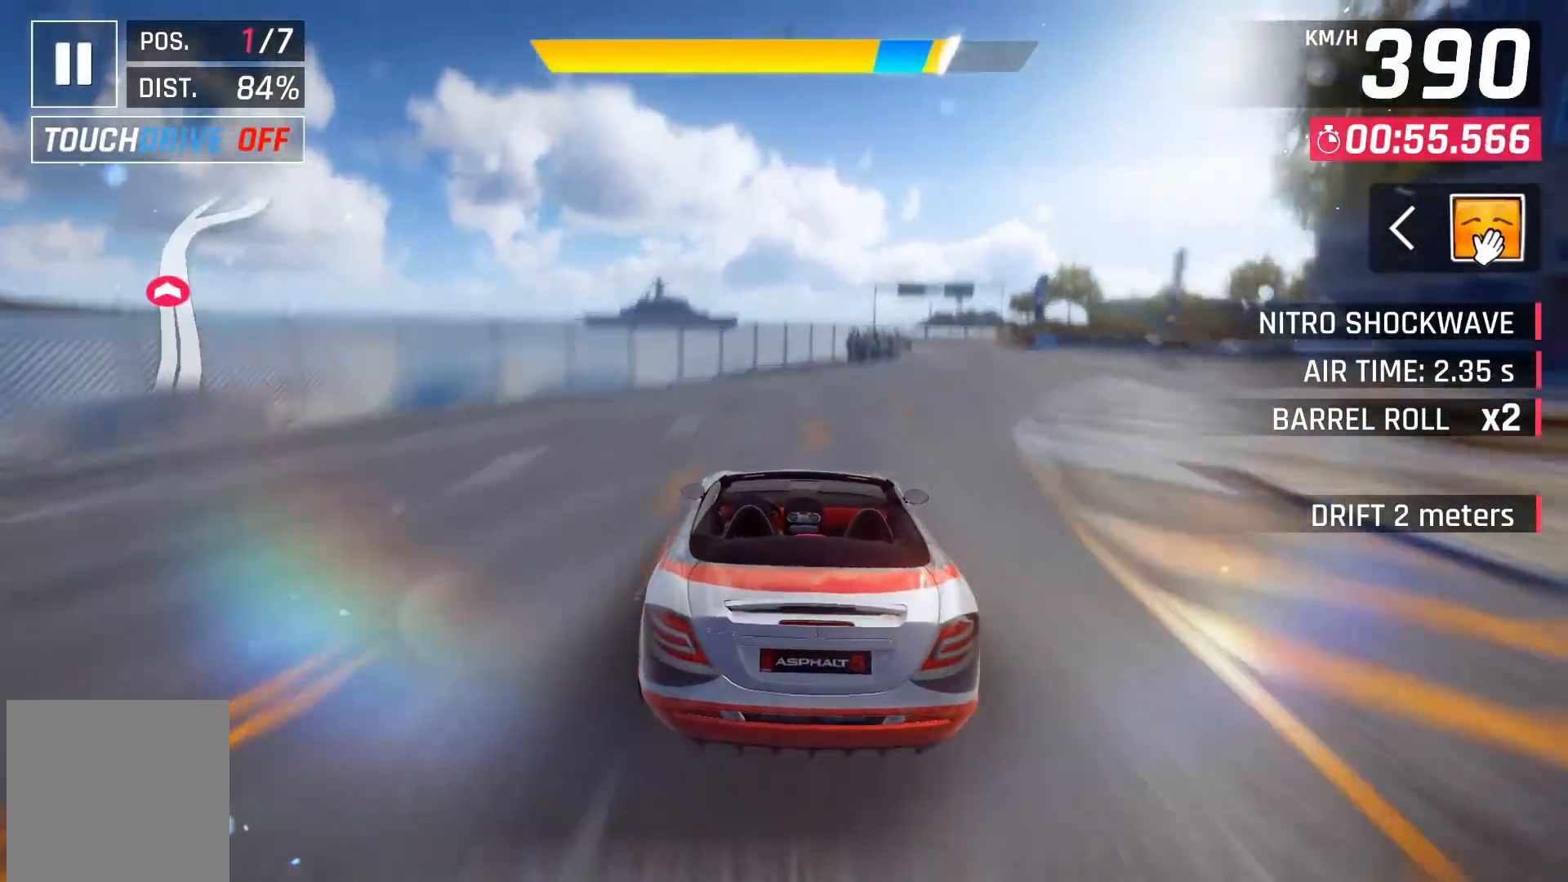
{"buttons": ["A", "DPAD_RIGHT"], "left_stick": "center", "right_stick": "center", "events": [[67, "X", "down"], [117, "A", "down"], [117, "X", "up"], [150, "A", "up"], [300, "A", "down"], [300, "DPAD_RIGHT", "down"], [350, "A", "up"], [433, "DPAD_RIGHT", "up"], [450, "A", "down"], [467, "DPAD_RIGHT", "down"]]}
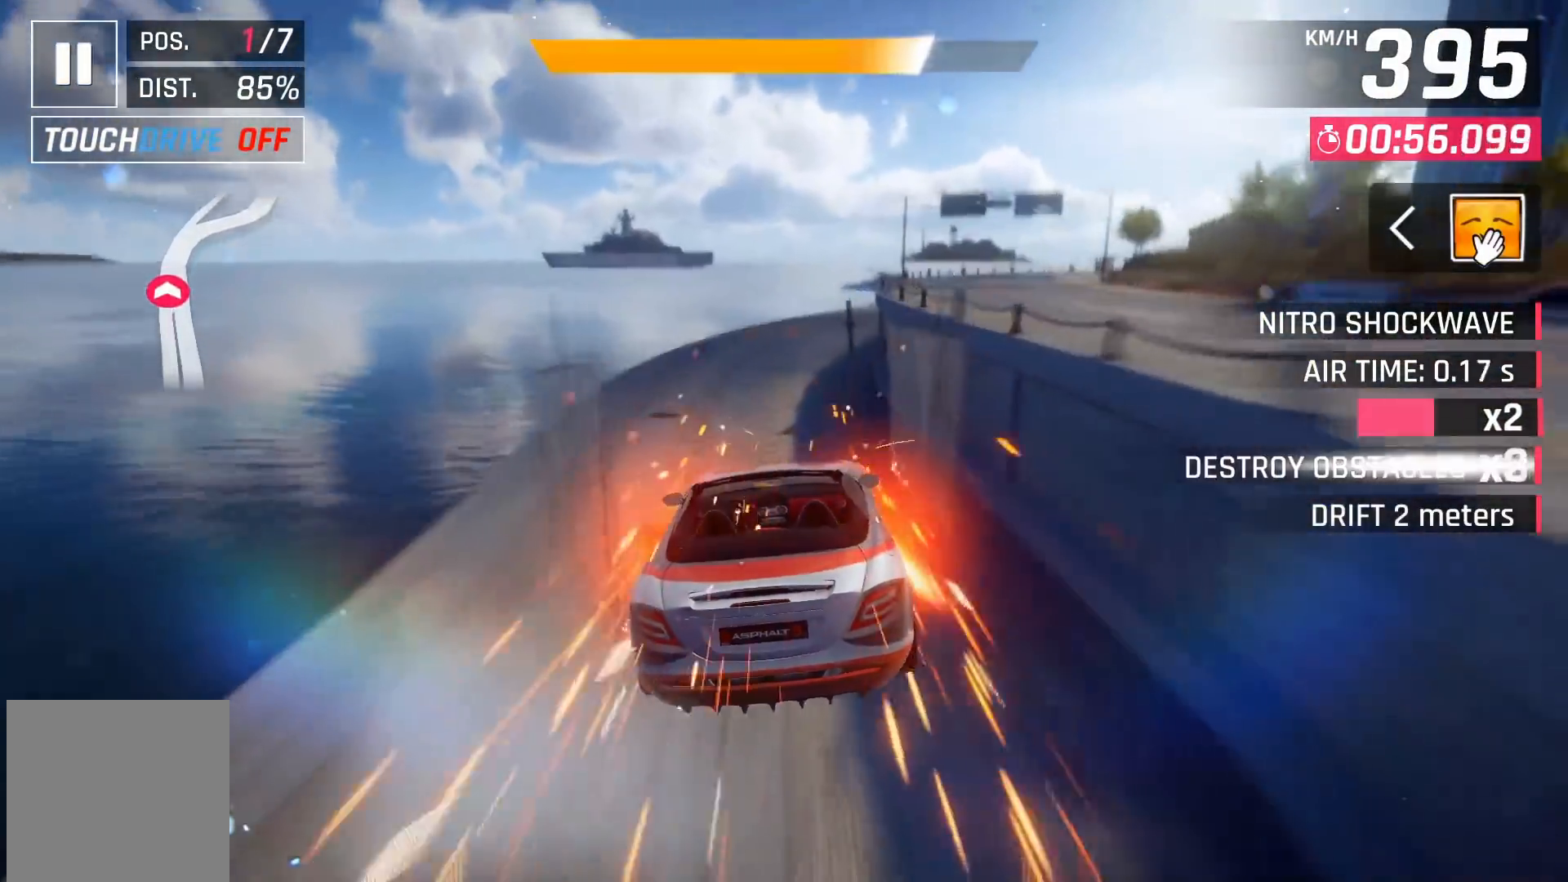
{"buttons": [], "left_stick": "center", "right_stick": "center", "events": [[50, "A", "up"], [83, "A", "down"], [300, "A", "up"], [500, "DPAD_RIGHT", "up"]]}
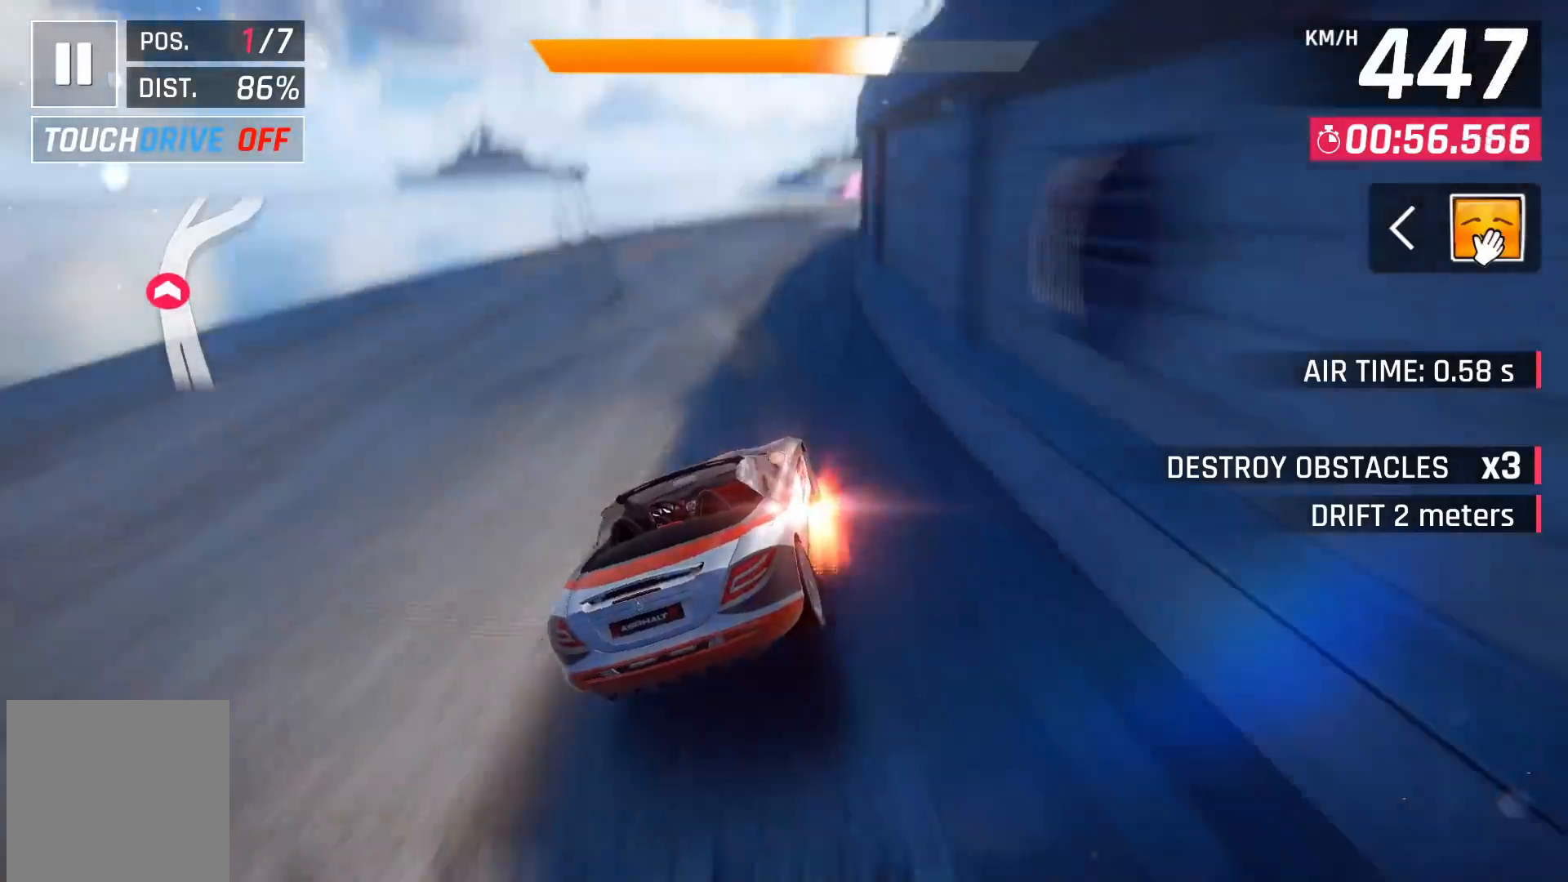
{"buttons": ["A"], "left_stick": "center", "right_stick": "center", "events": [[67, "X", "down"], [100, "A", "down"], [100, "X", "up"], [133, "A", "up"], [150, "DPAD_RIGHT", "down"], [317, "DPAD_RIGHT", "up"], [433, "X", "down"], [467, "A", "down"], [467, "X", "up"]]}
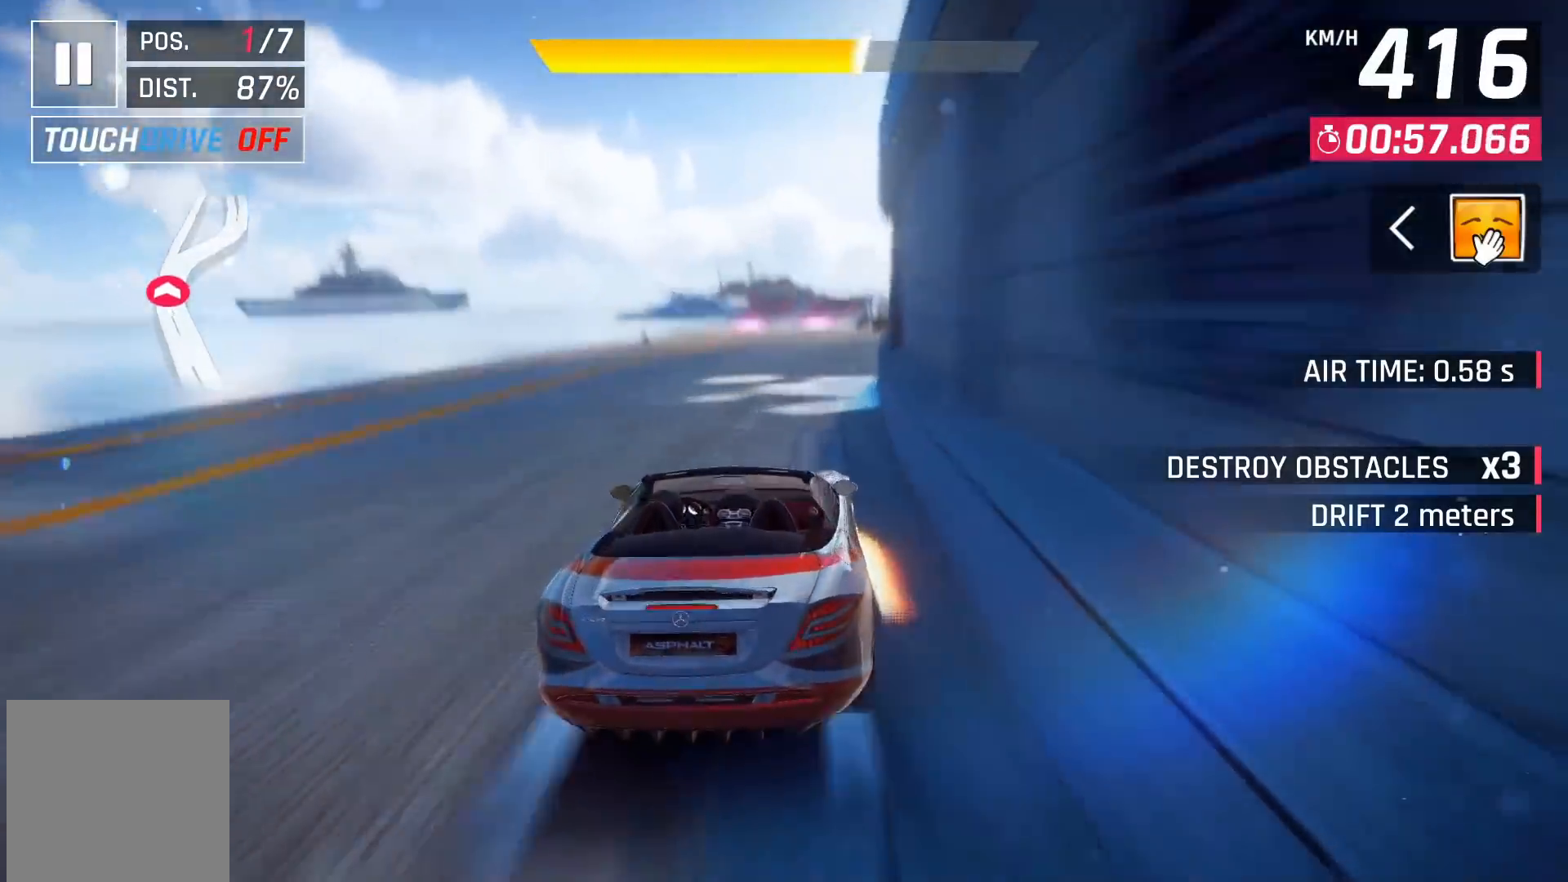
{"buttons": [], "left_stick": "center", "right_stick": "center", "events": [[17, "A", "up"], [217, "DPAD_RIGHT", "down"], [283, "X", "down"], [317, "A", "down"], [317, "X", "up"], [367, "A", "up"], [417, "DPAD_RIGHT", "up"]]}